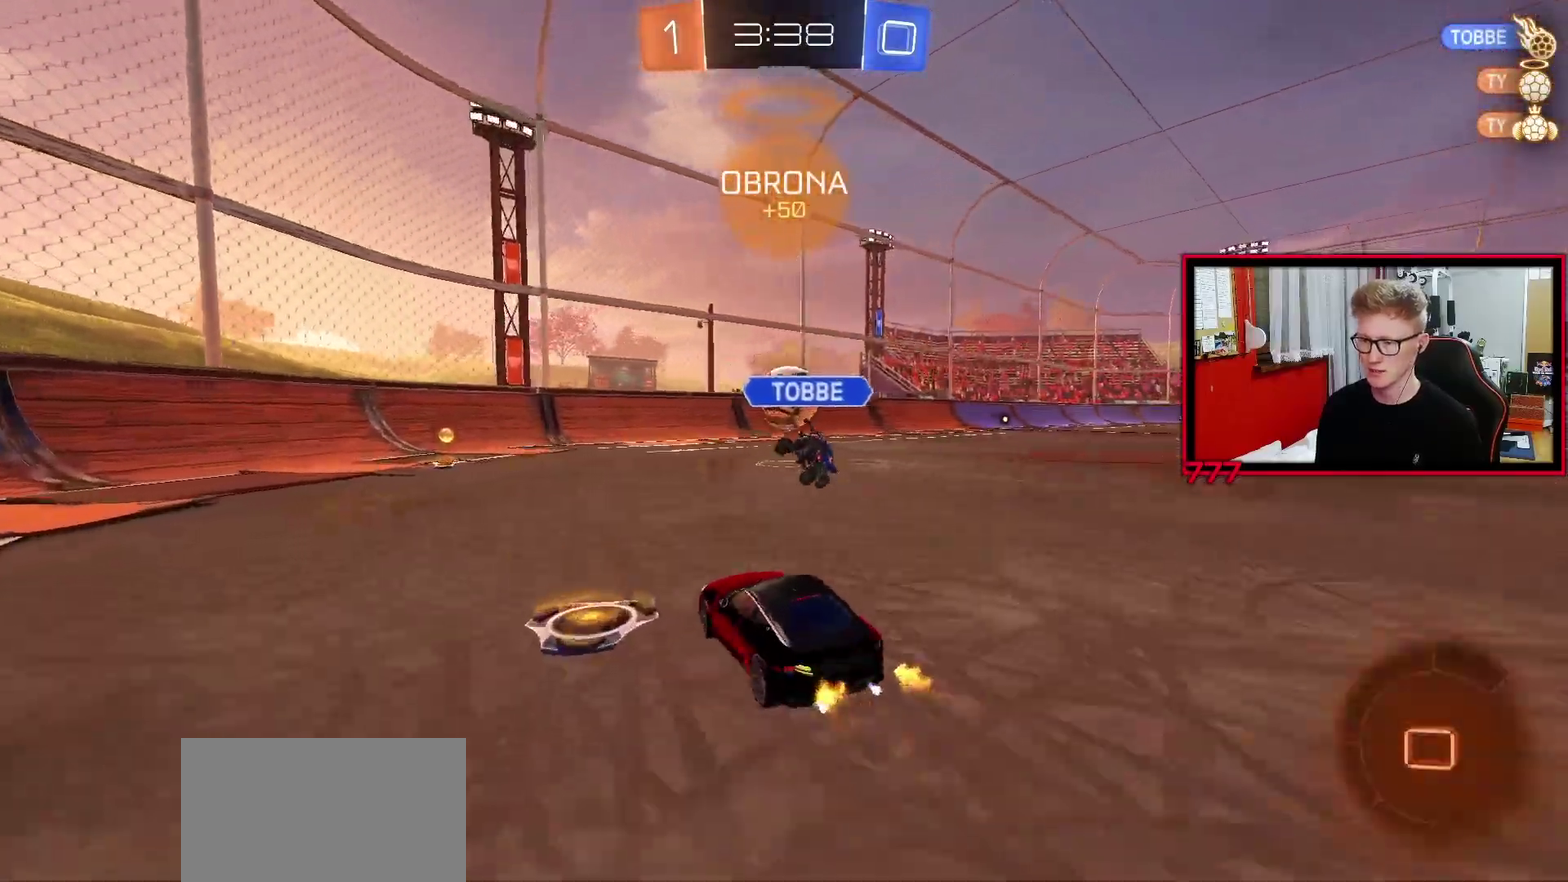
Gameplay with a controller (PlayStation layout); each line is a JSON object with the inputs held at the frame after it. "events" lists button and stick changes between this image and that frame as [ms after this image, input, new state], when the widget could be followed in between. Not read: R1 SELECT.
{"buttons": ["TRIANGLE", "L1"], "left_stick": "left", "right_stick": "center", "events": [[17, "R2", "up"], [33, "CROSS", "down"], [50, "left_stick", "up-left"], [100, "L1", "down"], [100, "left_stick", "left"], [267, "left_stick", "down-left"], [300, "CROSS", "up"], [383, "left_stick", "left"], [417, "TRIANGLE", "down"]]}
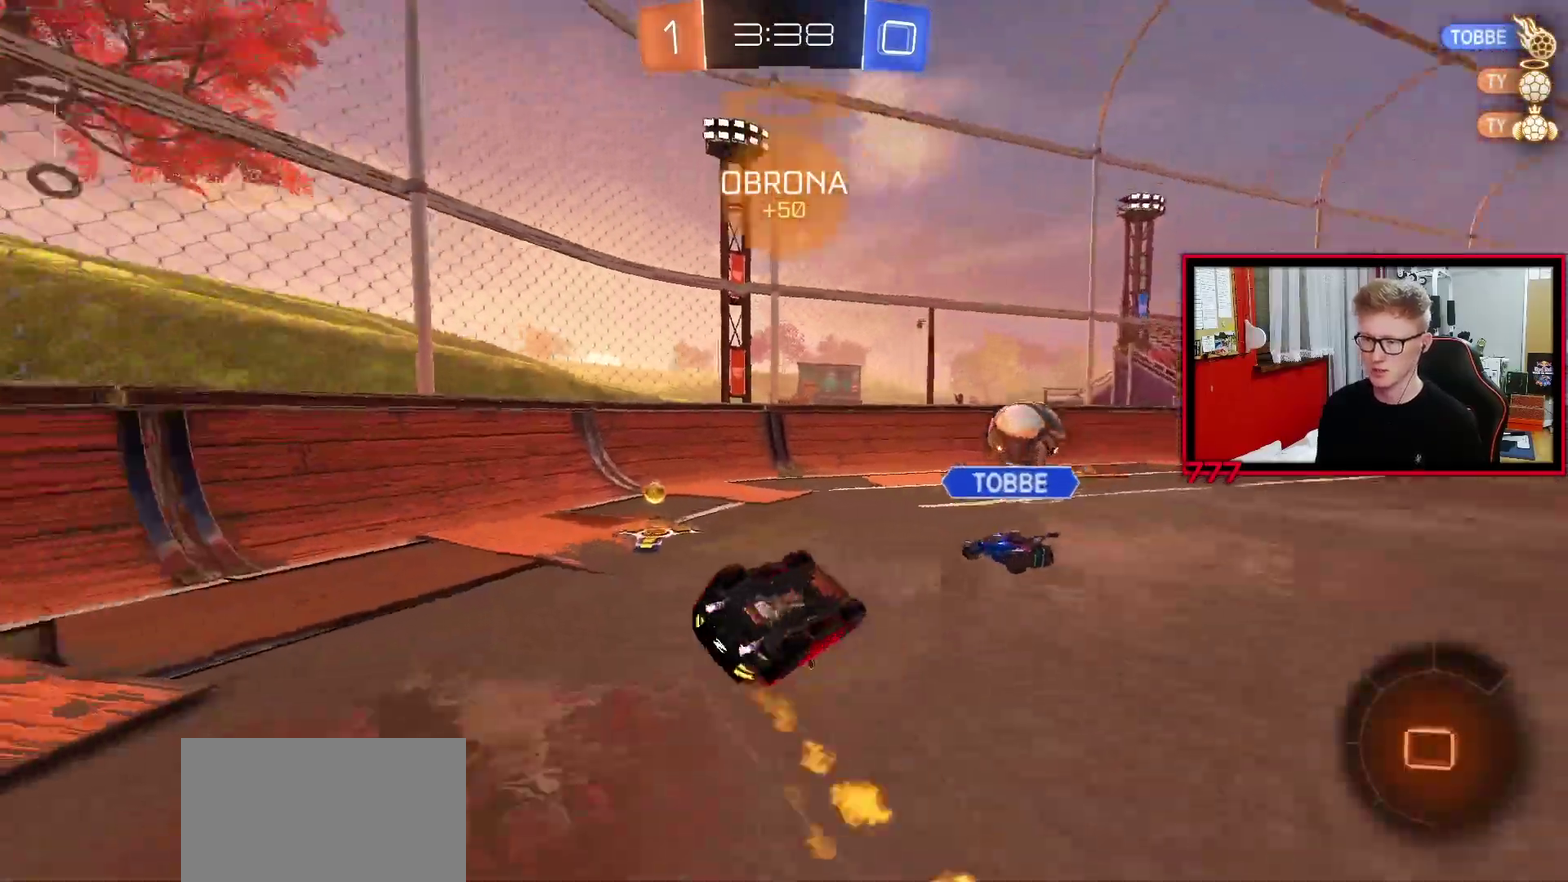
{"buttons": ["R2"], "left_stick": "center", "right_stick": "center", "events": [[17, "TRIANGLE", "up"], [100, "TRIANGLE", "down"], [167, "left_stick", "down-left"], [183, "R2", "down"], [183, "TRIANGLE", "up"], [200, "L1", "up"], [383, "left_stick", "center"]]}
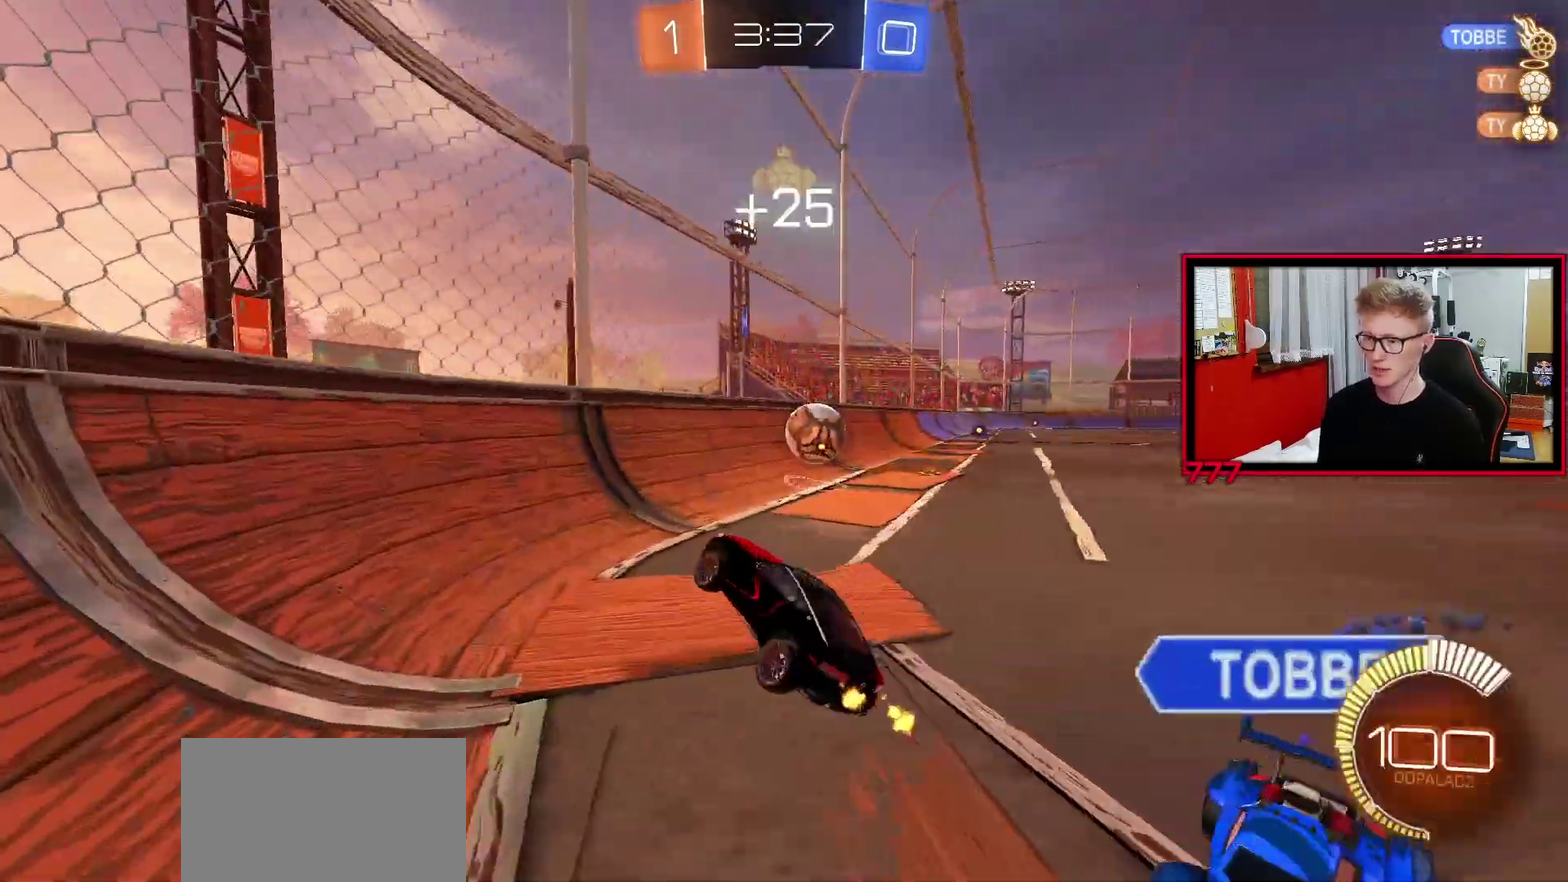
{"buttons": ["R2"], "left_stick": "left", "right_stick": "center", "events": [[83, "left_stick", "up-right"], [200, "left_stick", "center"], [500, "left_stick", "left"]]}
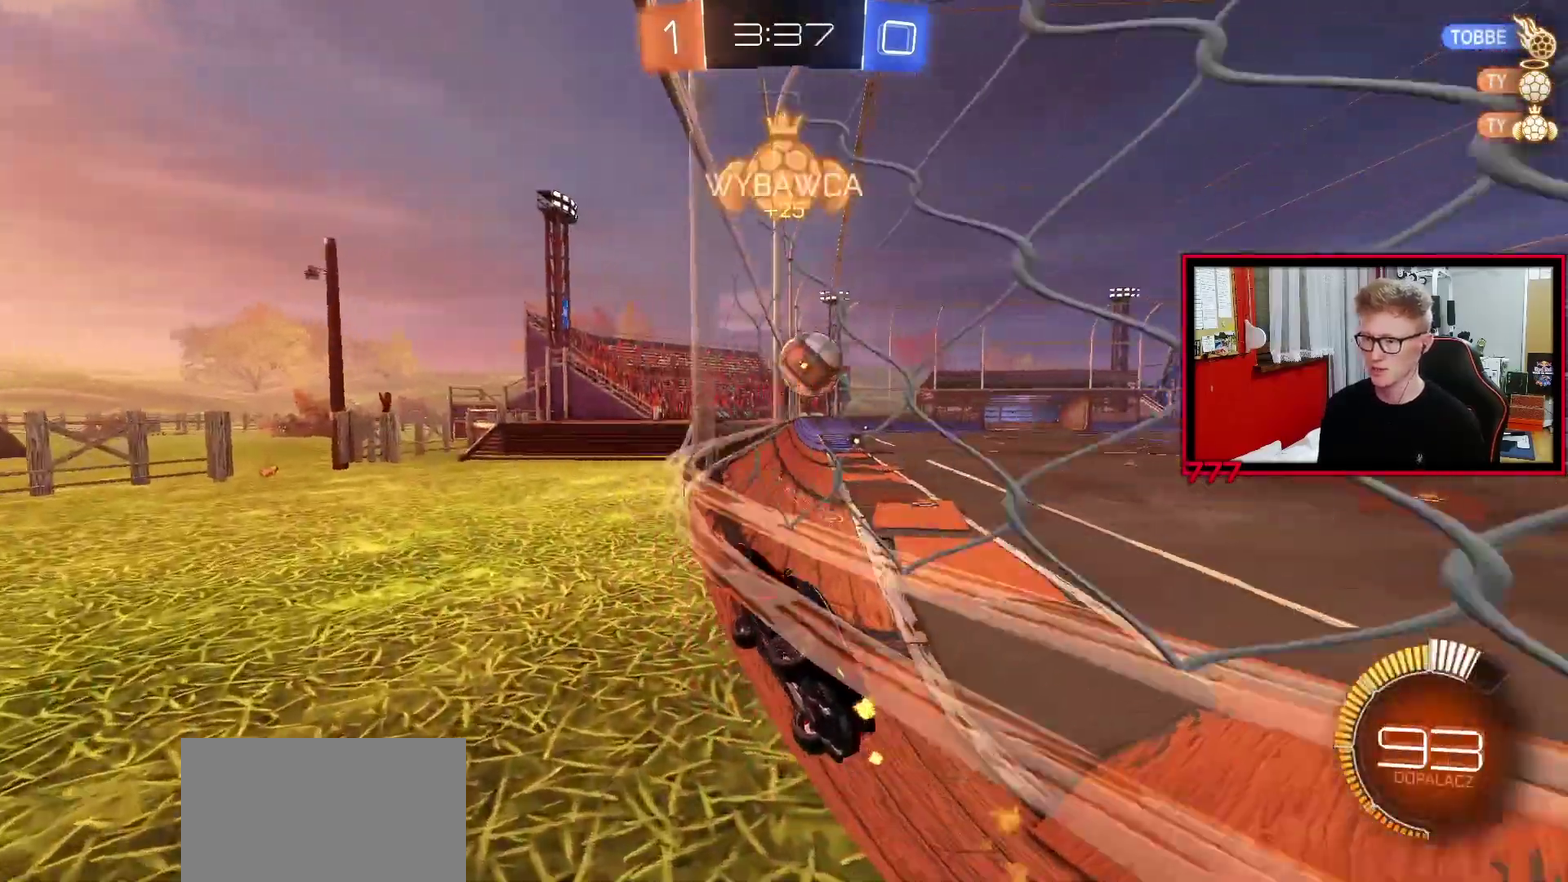
{"buttons": ["R2"], "left_stick": "center", "right_stick": "center", "events": [[100, "left_stick", "center"], [250, "left_stick", "up-right"], [300, "left_stick", "center"]]}
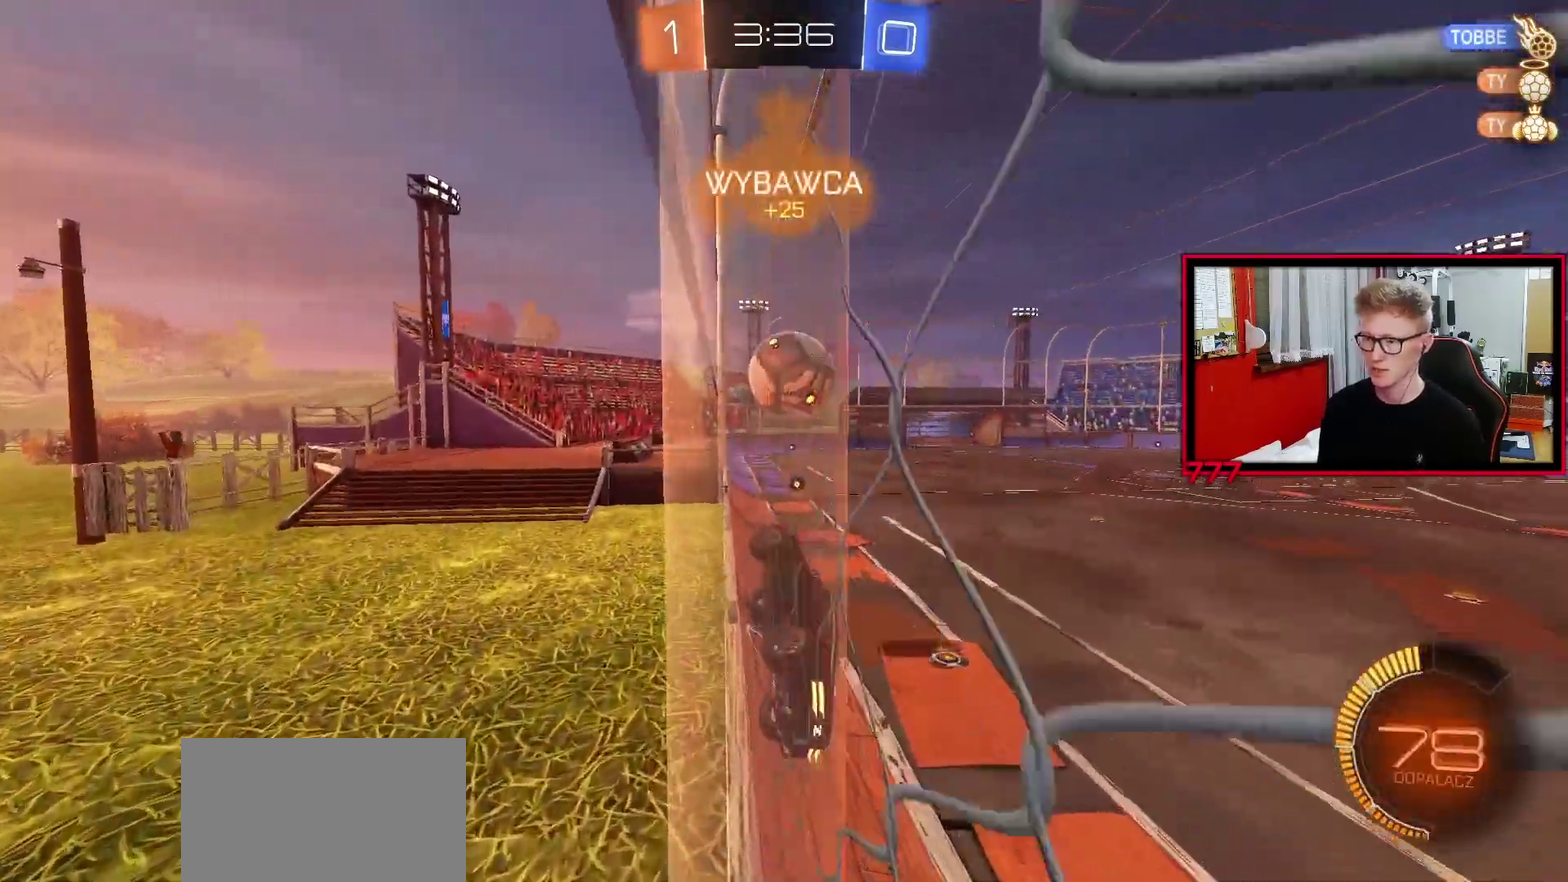
{"buttons": ["CROSS"], "left_stick": "down-right", "right_stick": "center", "events": [[17, "left_stick", "up-right"], [133, "left_stick", "center"], [350, "left_stick", "right"], [400, "CROSS", "down"], [400, "R2", "up"], [450, "left_stick", "down-right"]]}
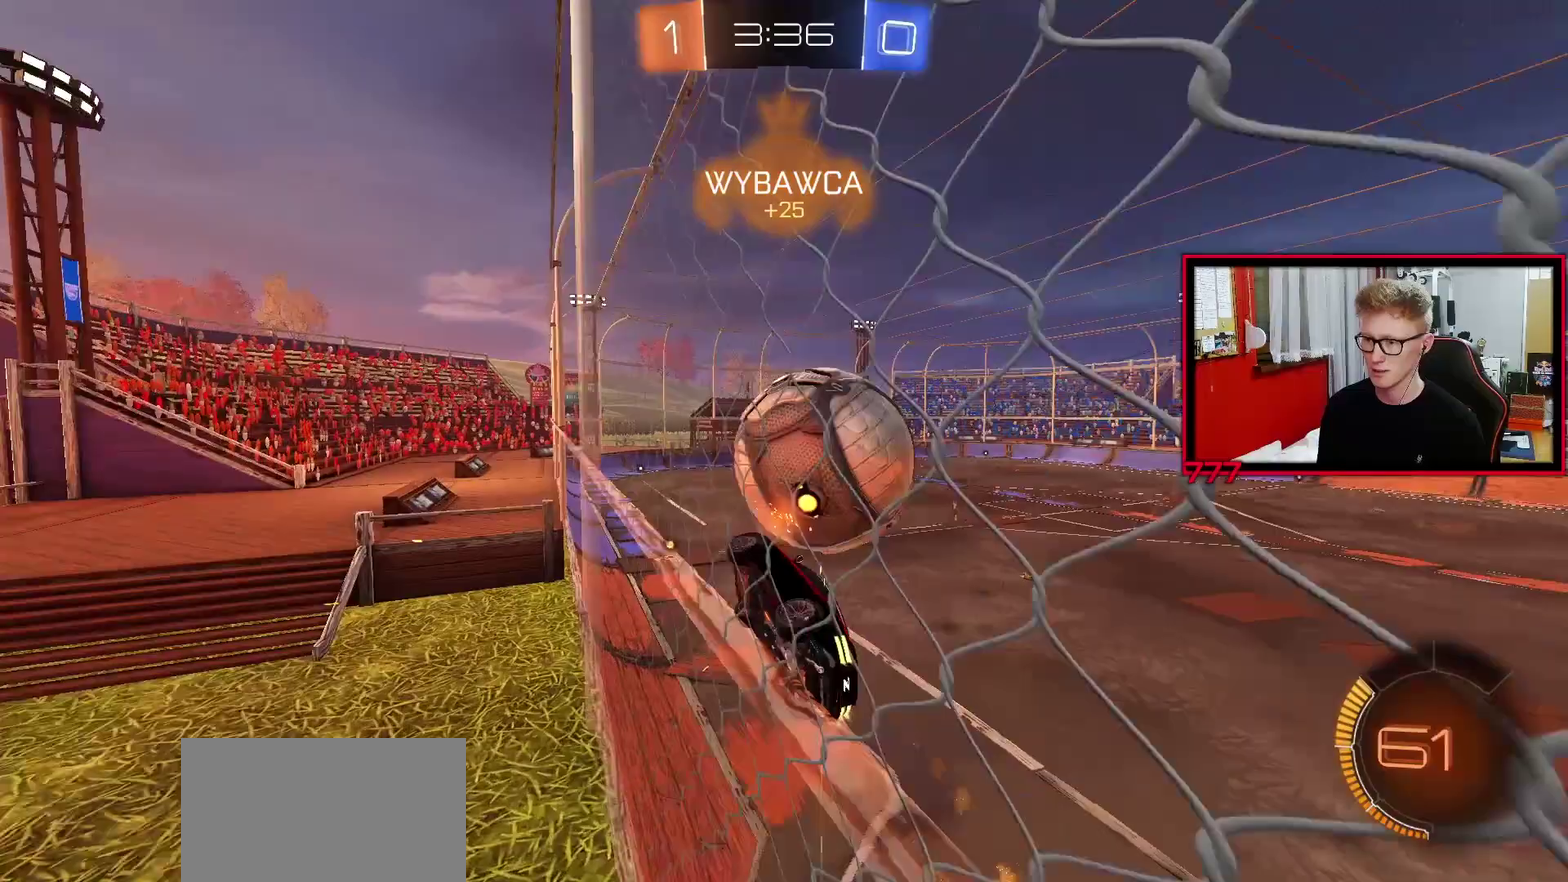
{"buttons": ["L1"], "left_stick": "down-right", "right_stick": "center", "events": [[33, "CROSS", "up"], [100, "left_stick", "down"], [217, "L1", "down"], [233, "left_stick", "up-right"], [267, "CROSS", "down"], [350, "left_stick", "right"], [383, "CROSS", "up"], [400, "left_stick", "down-right"]]}
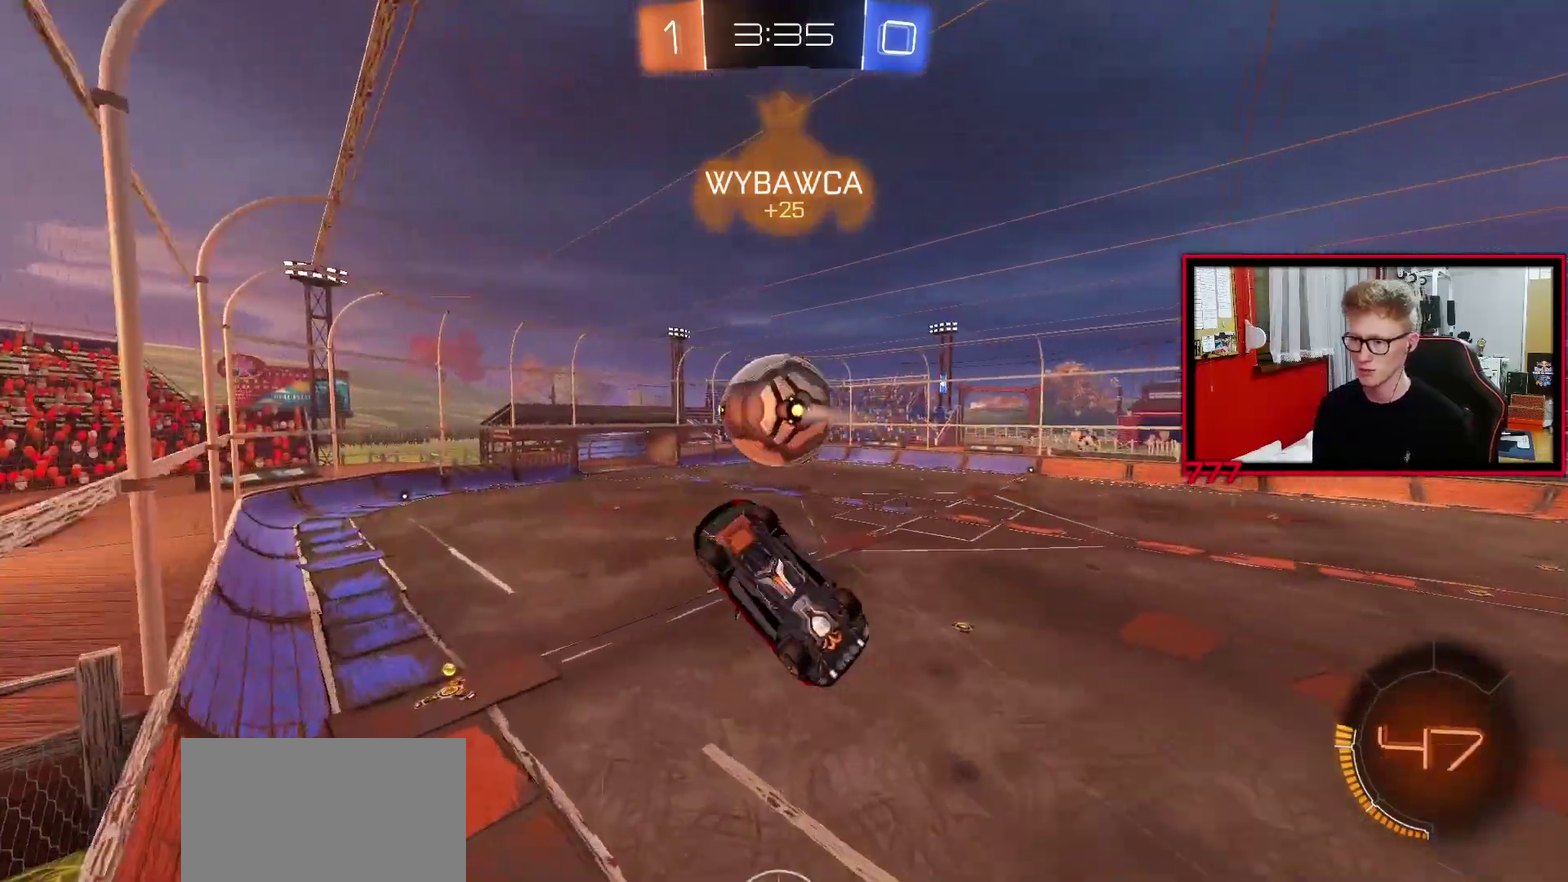
{"buttons": [], "left_stick": "left", "right_stick": "center", "events": [[200, "L1", "up"], [200, "left_stick", "center"], [383, "left_stick", "down-left"], [467, "left_stick", "left"]]}
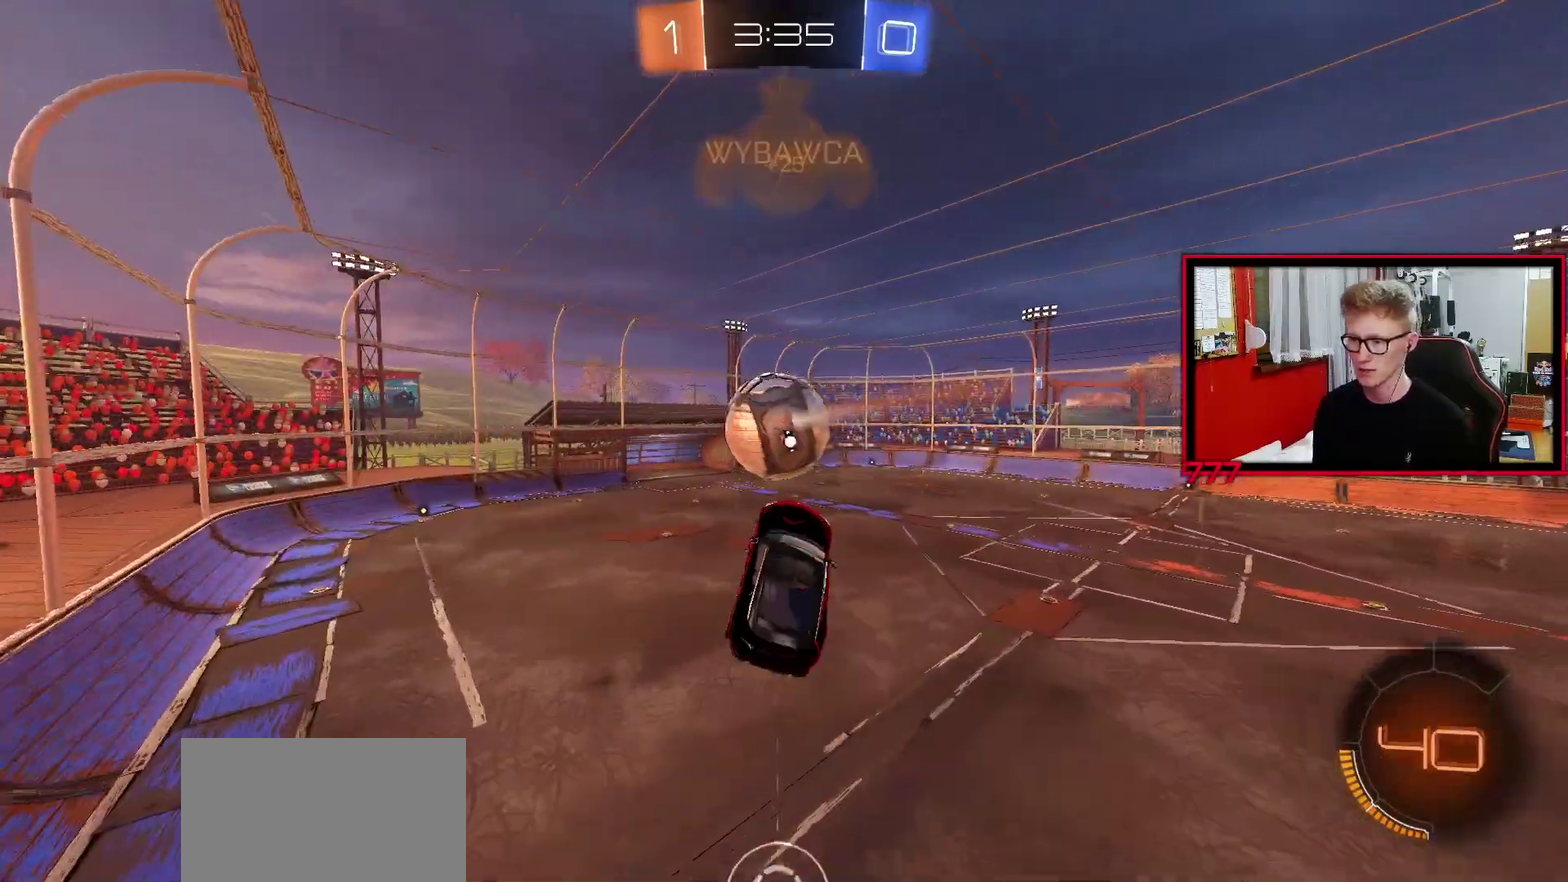
{"buttons": ["SQUARE"], "left_stick": "down-right", "right_stick": "center", "events": [[17, "SQUARE", "down"], [150, "left_stick", "up-left"], [233, "left_stick", "center"], [333, "left_stick", "right"], [450, "left_stick", "down-right"]]}
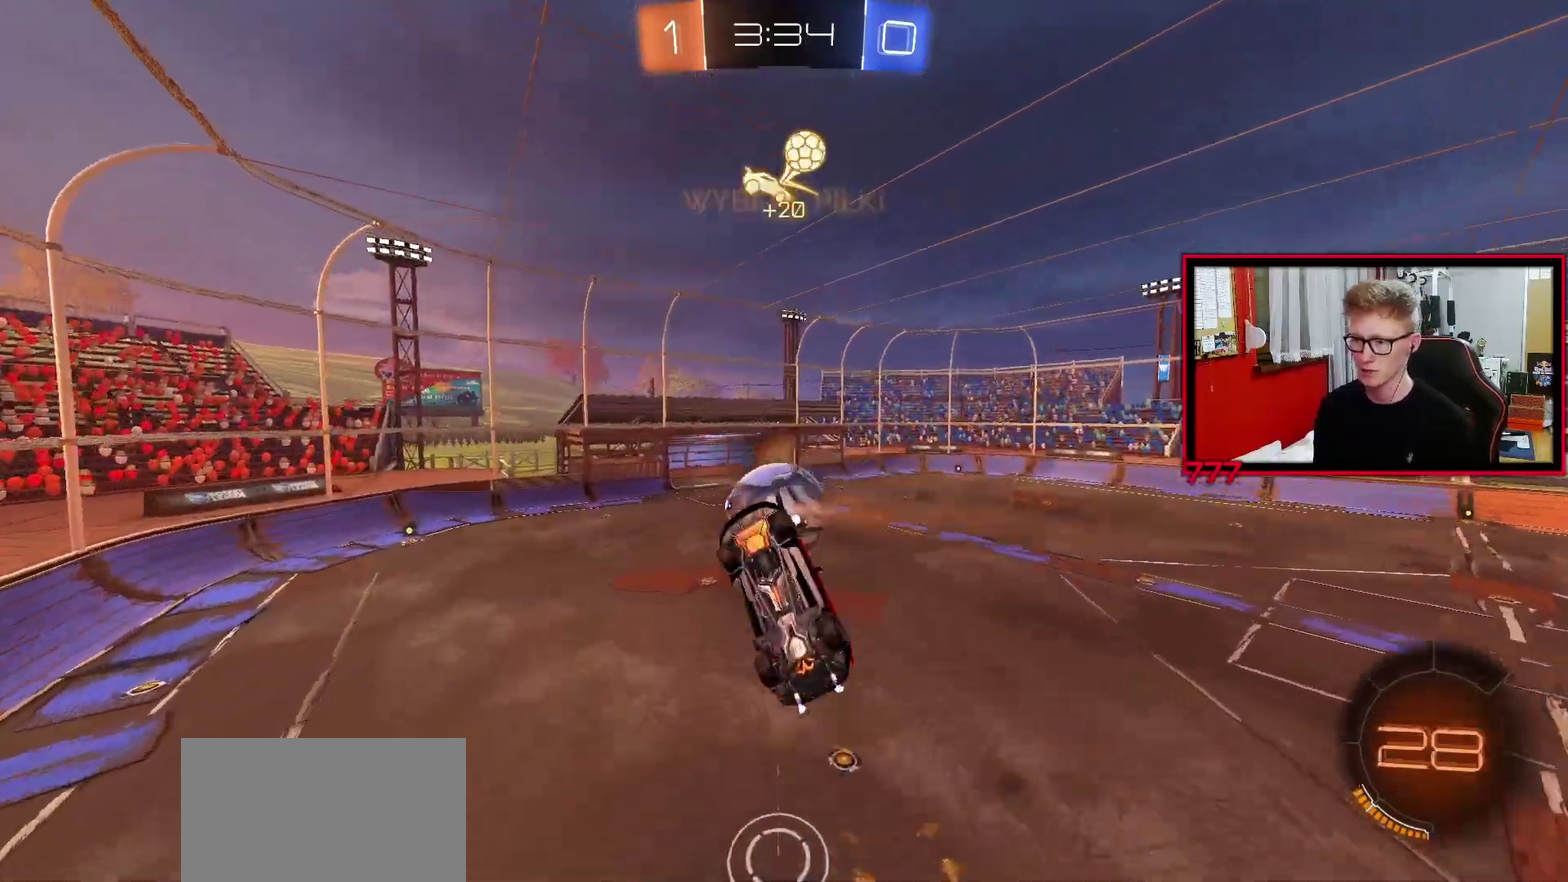
{"buttons": [], "left_stick": "right", "right_stick": "center", "events": [[50, "left_stick", "down-left"], [100, "left_stick", "left"], [150, "left_stick", "center"], [217, "SQUARE", "up"], [267, "left_stick", "up-right"], [317, "L1", "down"], [450, "left_stick", "right"], [500, "L1", "up"]]}
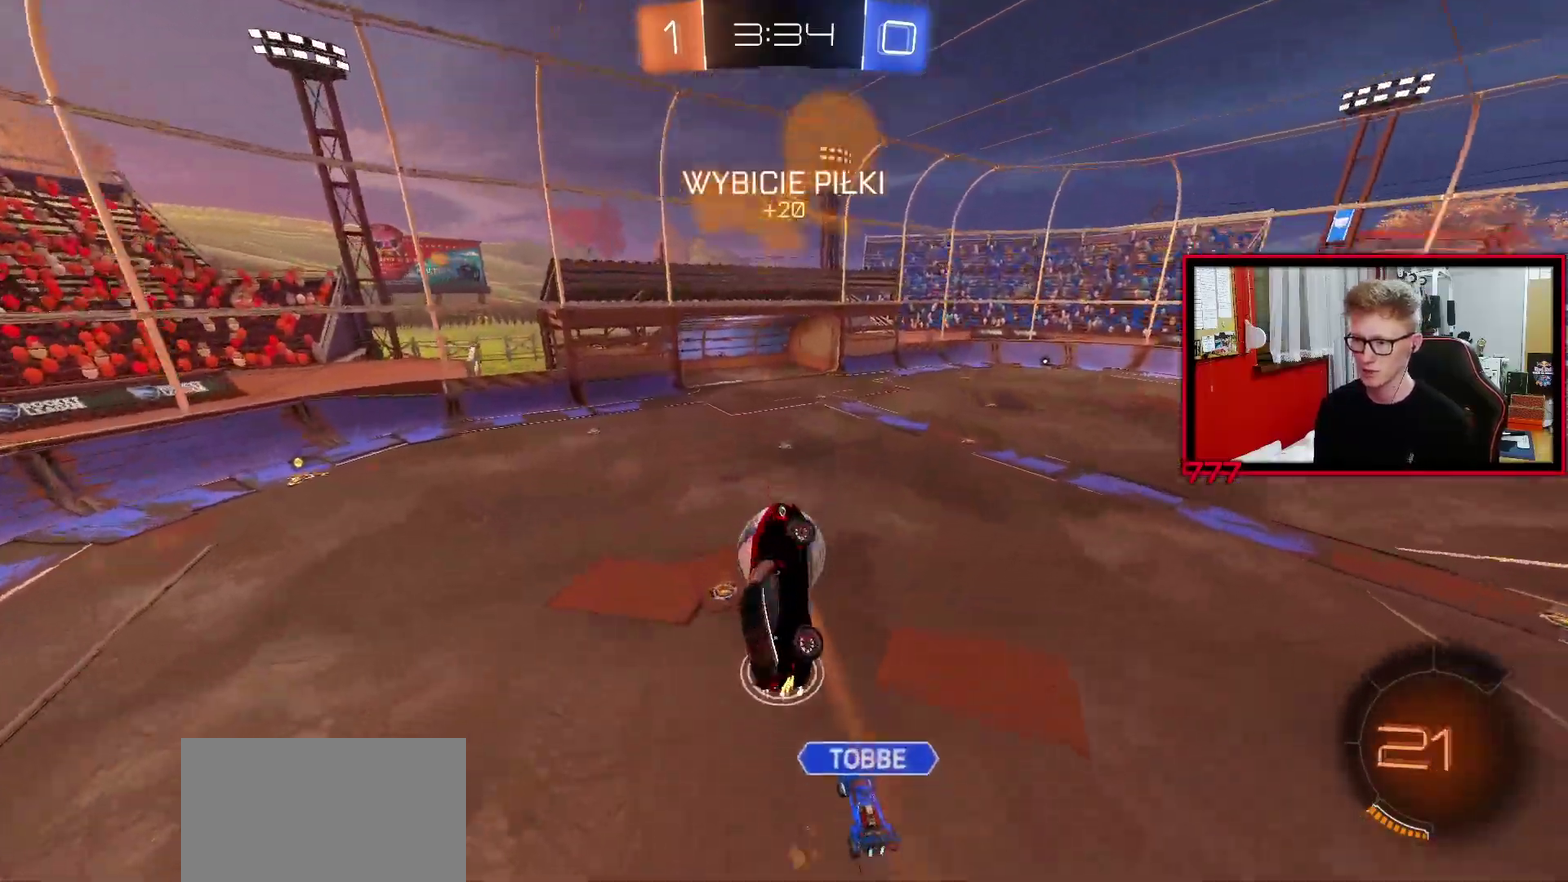
{"buttons": [], "left_stick": "up-right", "right_stick": "center", "events": [[33, "left_stick", "center"], [83, "left_stick", "down-left"], [217, "left_stick", "center"], [450, "left_stick", "up"], [500, "left_stick", "up-right"]]}
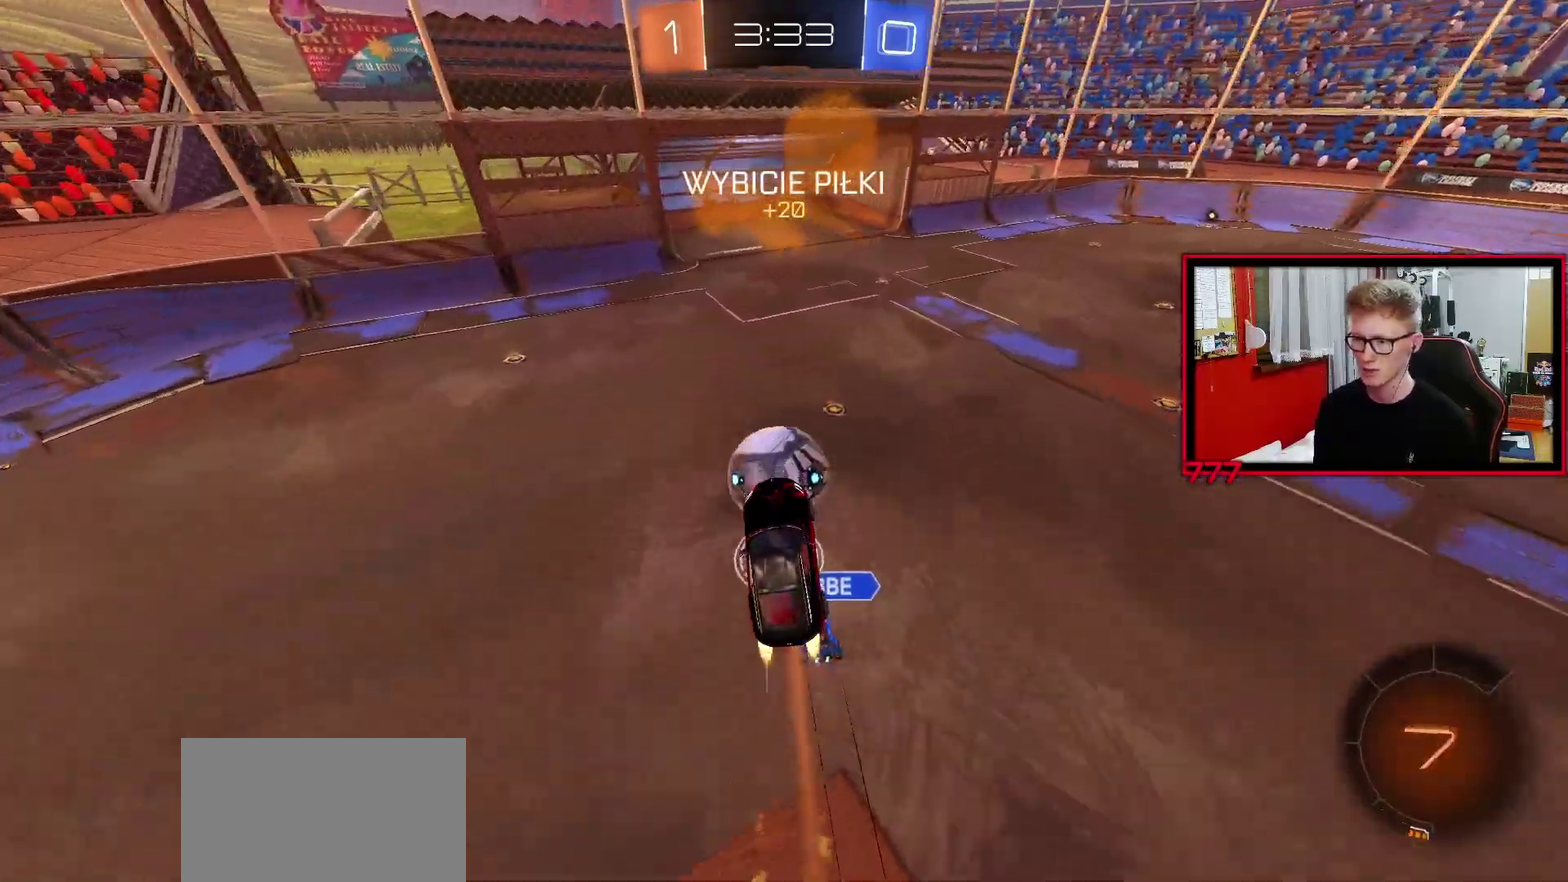
{"buttons": [], "left_stick": "up-right", "right_stick": "center", "events": [[200, "left_stick", "center"], [267, "left_stick", "down"], [417, "left_stick", "center"], [500, "left_stick", "up-right"]]}
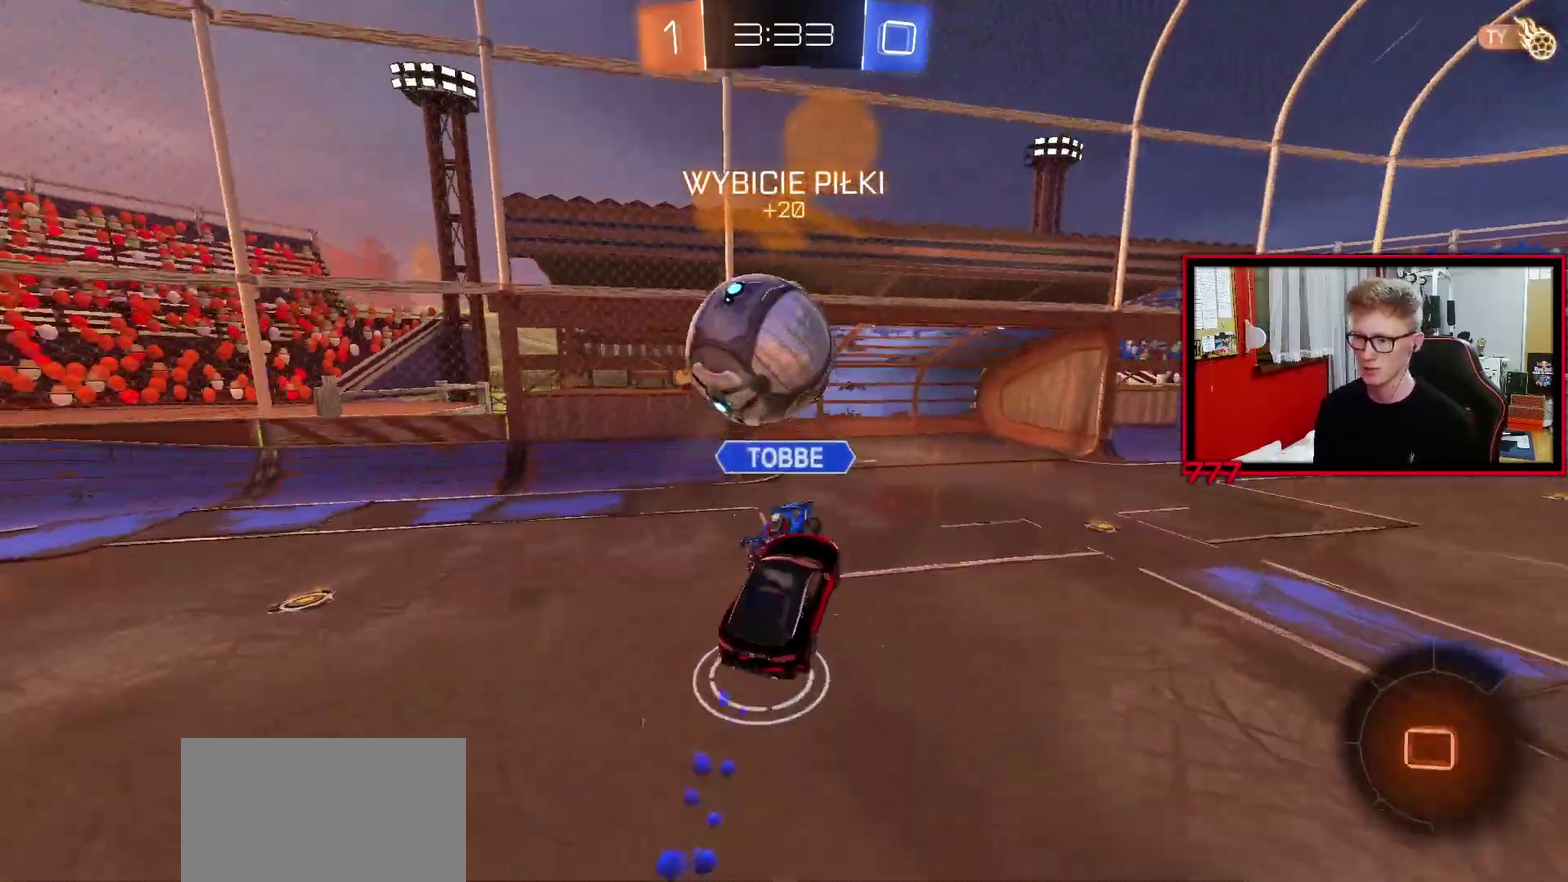
{"buttons": ["R2"], "left_stick": "right", "right_stick": "center", "events": [[100, "R2", "down"], [150, "left_stick", "right"], [233, "left_stick", "up-right"], [283, "R2", "up"], [383, "R2", "down"], [467, "left_stick", "right"]]}
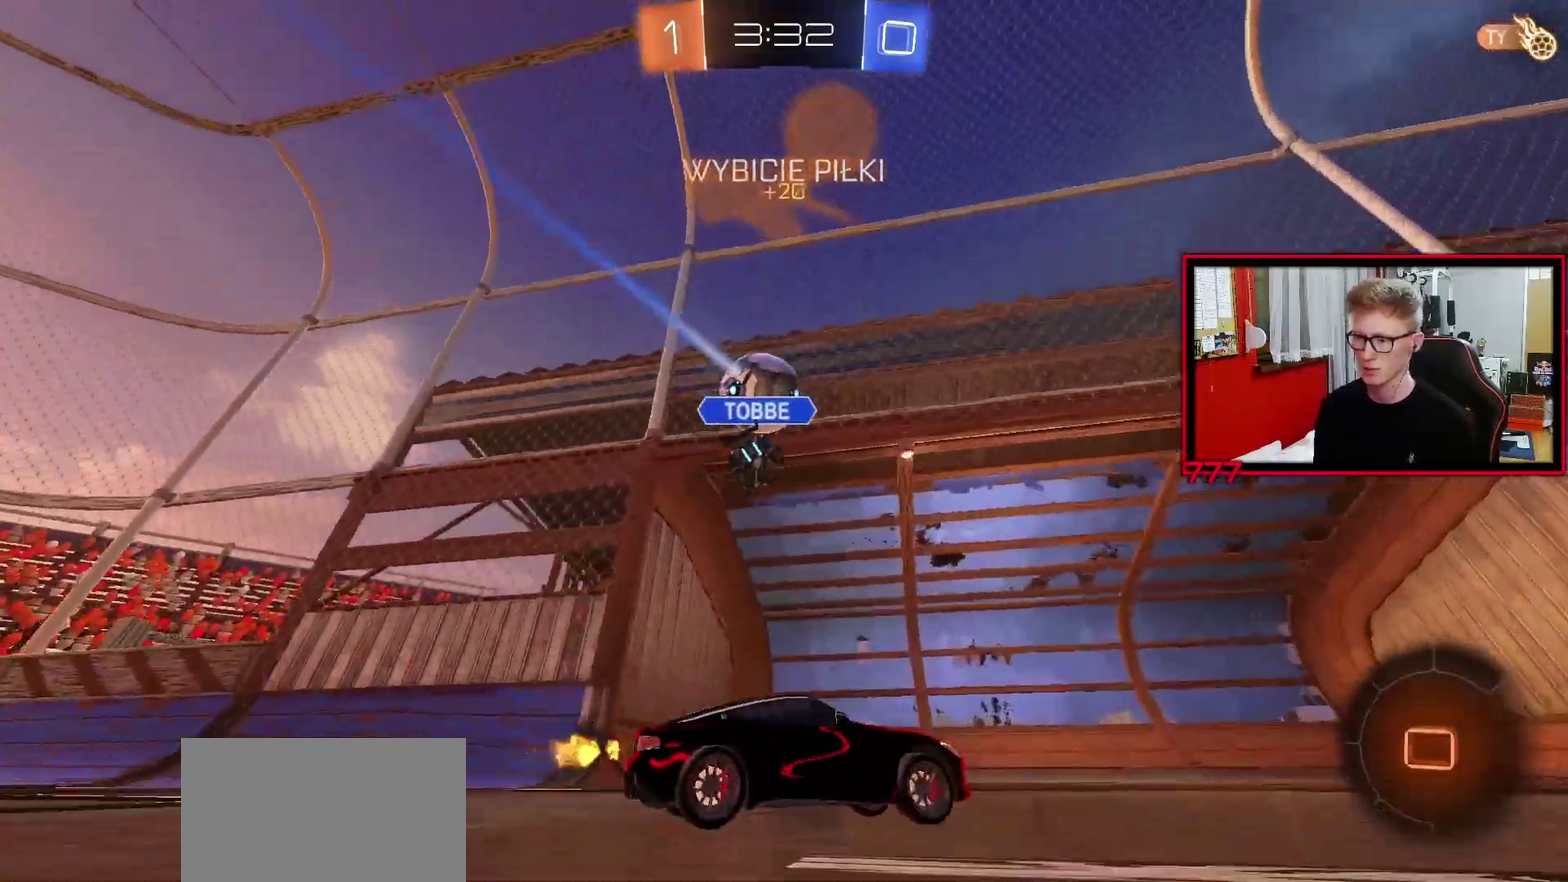
{"buttons": ["R2"], "left_stick": "right", "right_stick": "center", "events": [[67, "L1", "down"], [167, "L1", "up"]]}
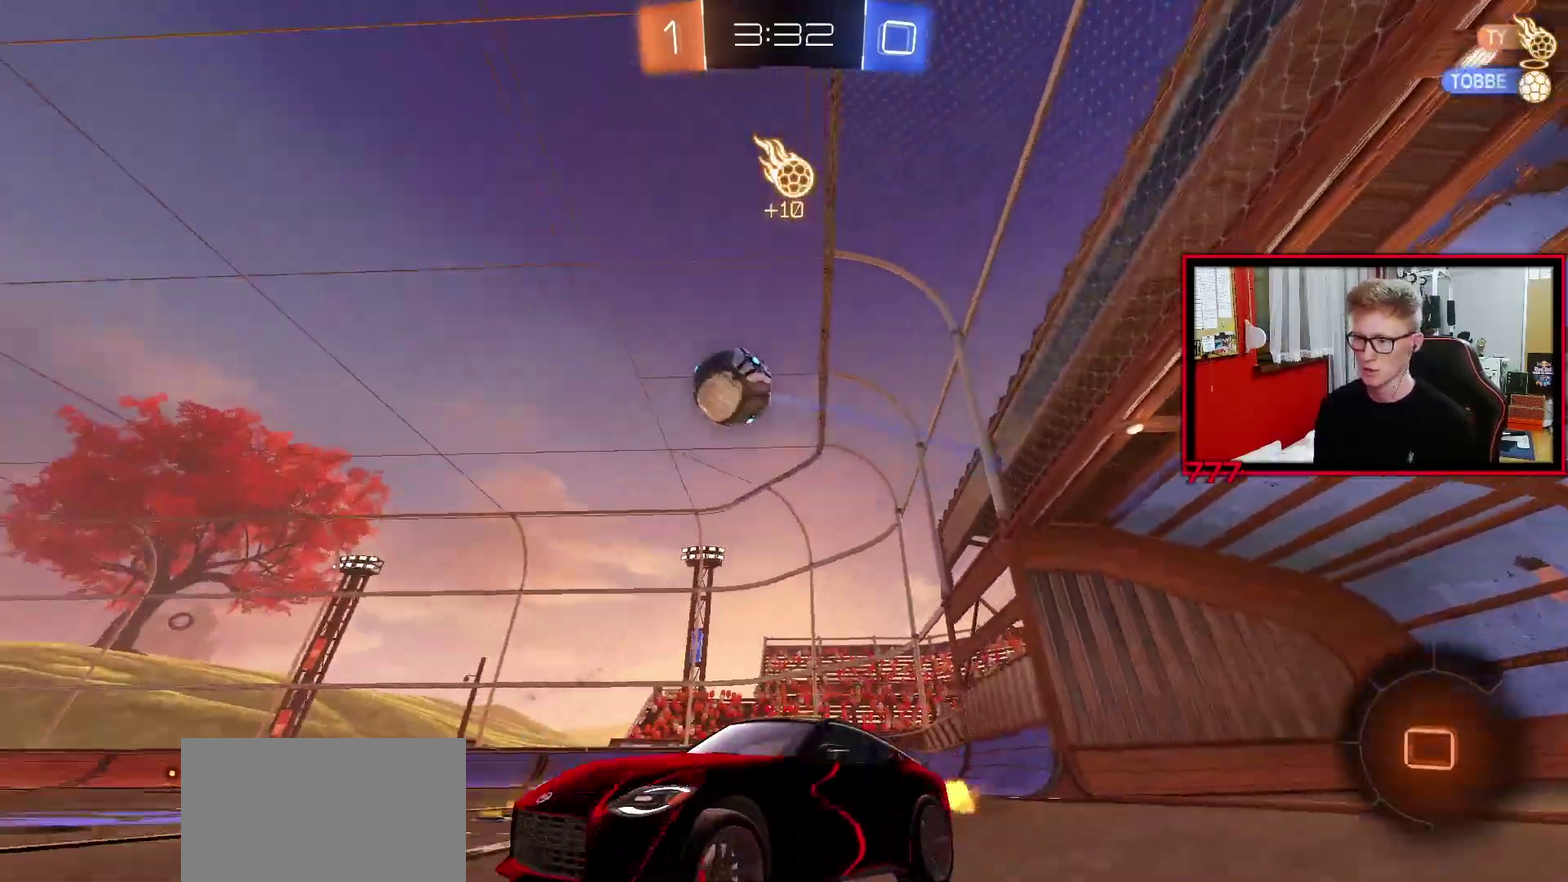
{"buttons": ["R2"], "left_stick": "center", "right_stick": "center", "events": [[233, "left_stick", "up-right"], [433, "left_stick", "center"]]}
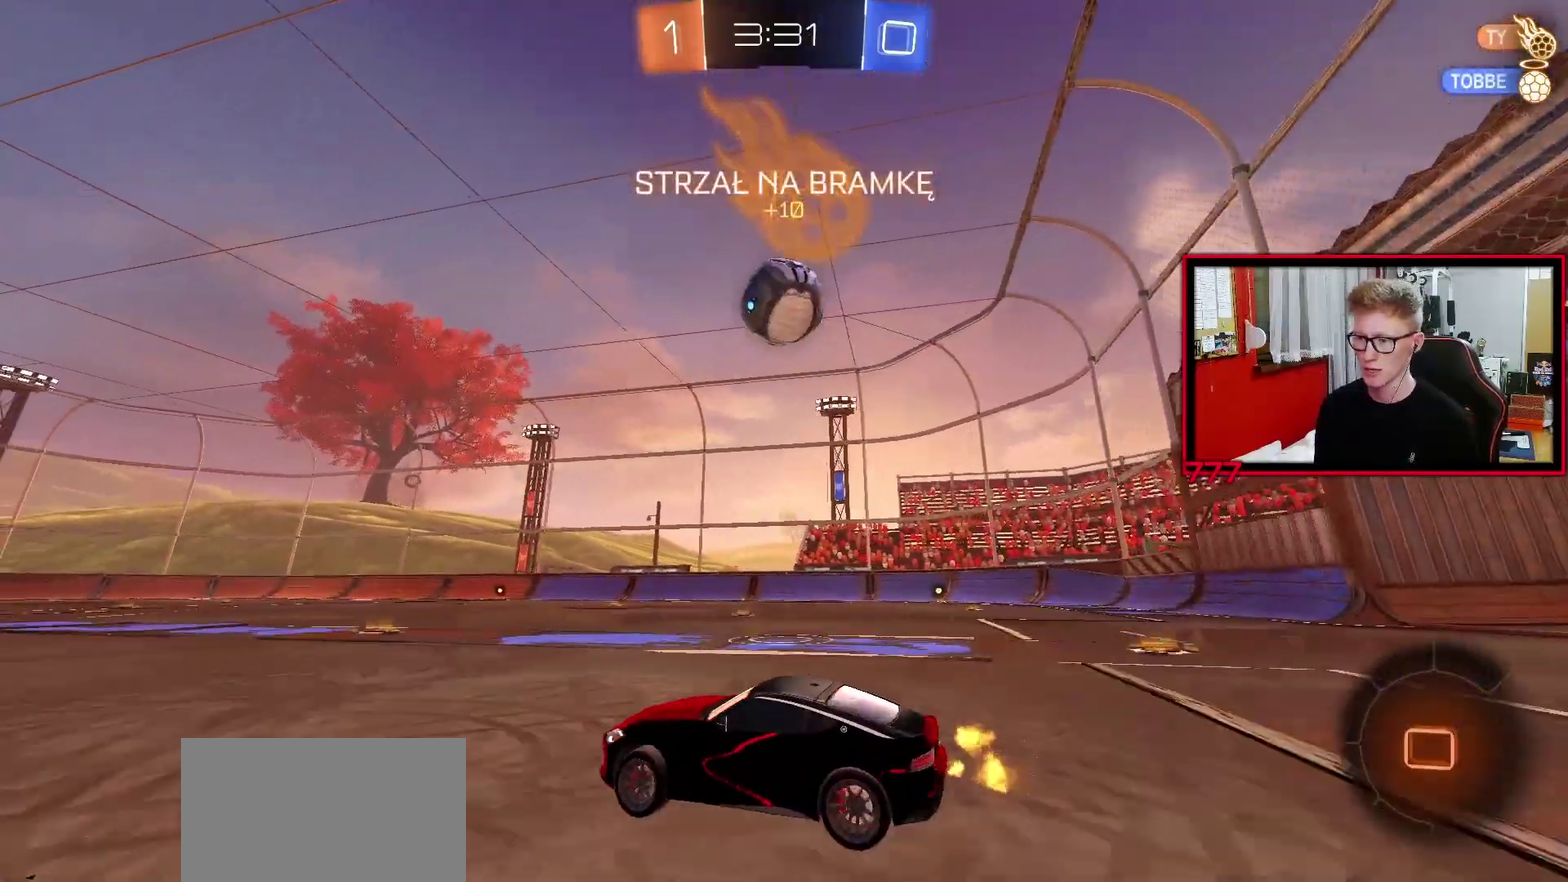
{"buttons": ["CROSS", "R2"], "left_stick": "up-right", "right_stick": "center"}
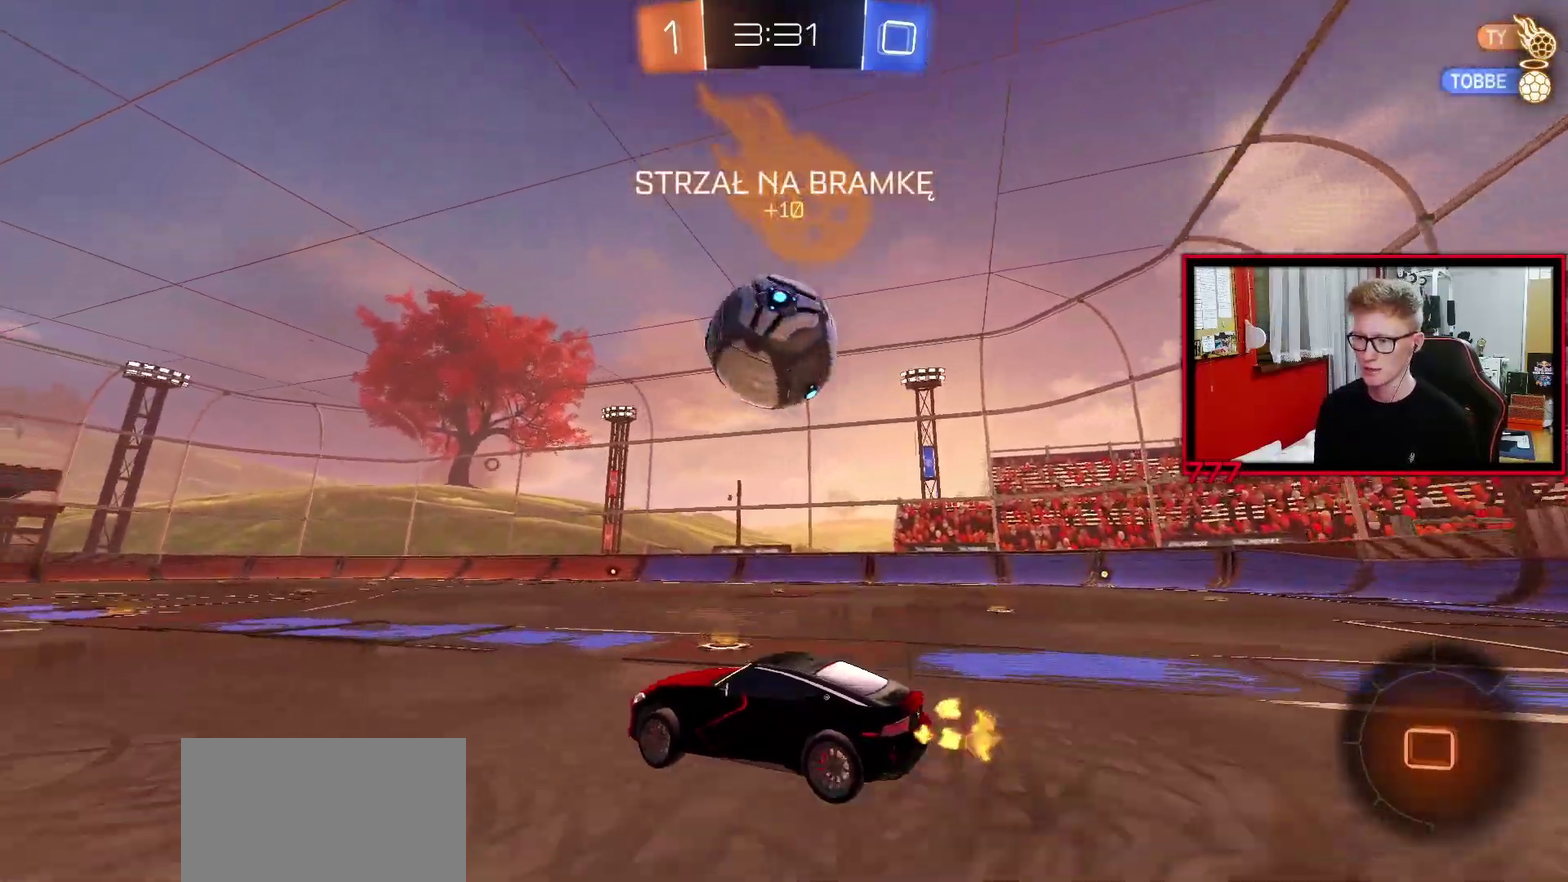
{"buttons": ["TRIANGLE", "R2"], "left_stick": "center", "right_stick": "center"}
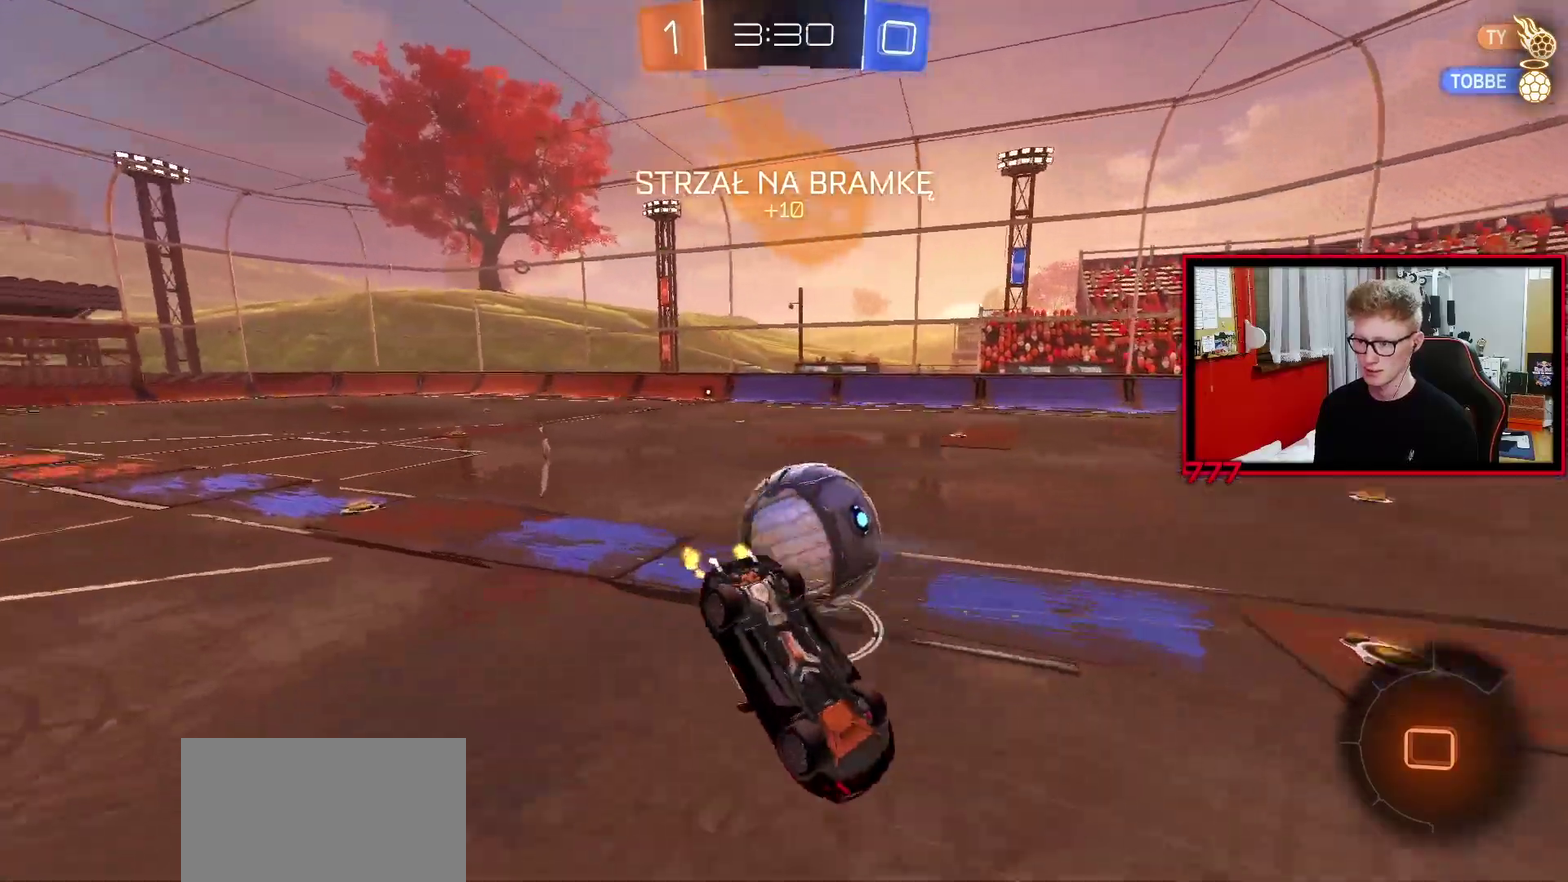
{"buttons": ["R2"], "left_stick": "center", "right_stick": "center", "events": [[83, "TRIANGLE", "up"], [217, "left_stick", "down"], [233, "TRIANGLE", "down"], [300, "L1", "down"], [333, "TRIANGLE", "up"], [333, "left_stick", "down-right"], [400, "L1", "up"], [400, "left_stick", "center"]]}
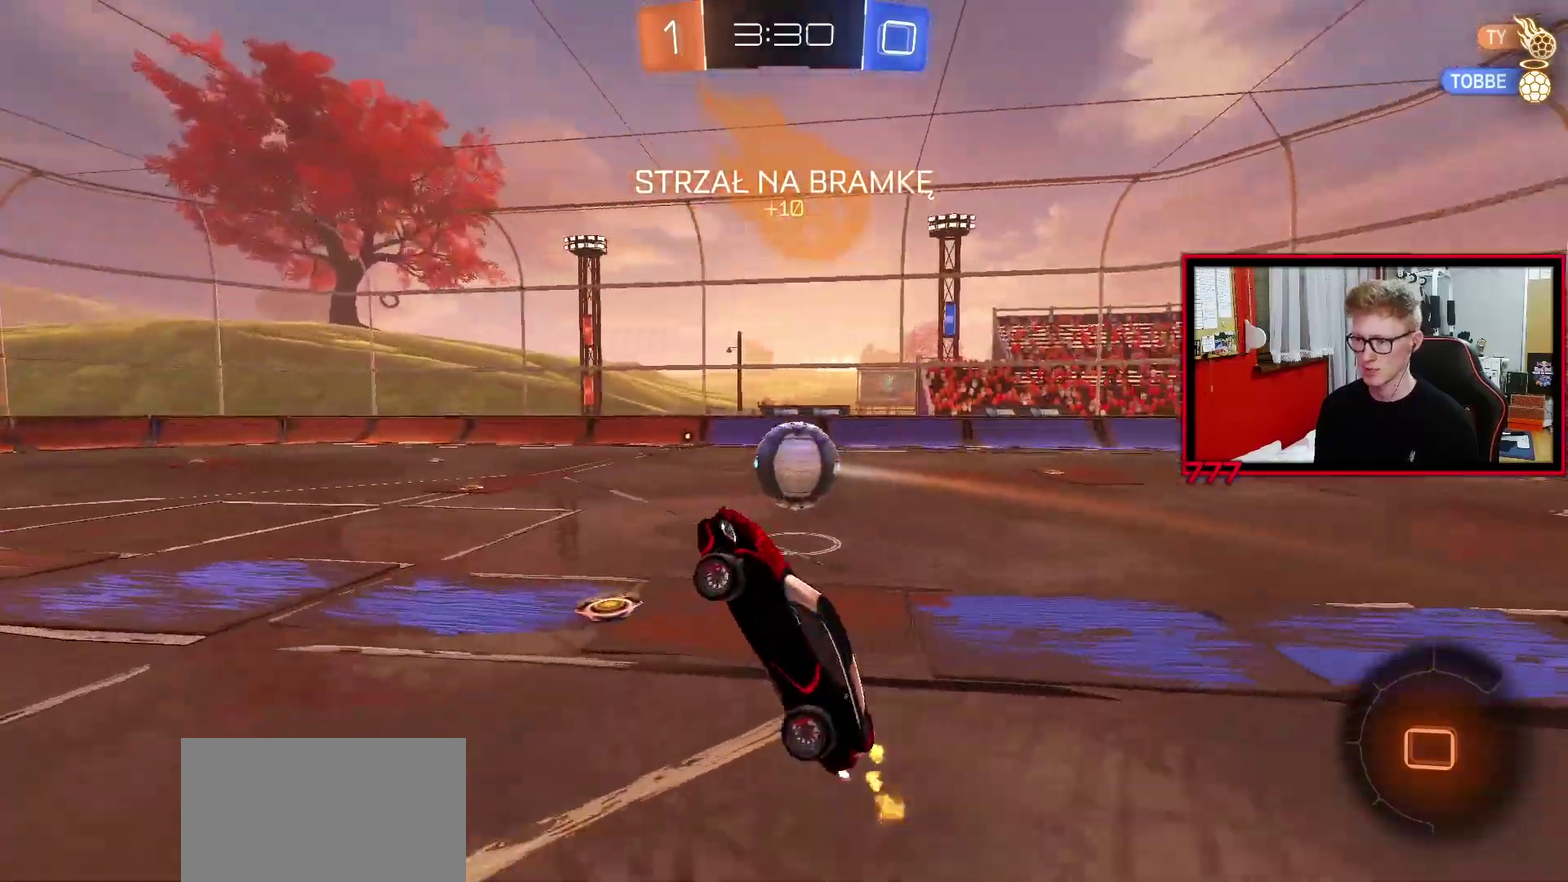
{"buttons": ["R2"], "left_stick": "right", "right_stick": "center", "events": [[50, "left_stick", "down-left"], [150, "left_stick", "center"], [433, "left_stick", "right"]]}
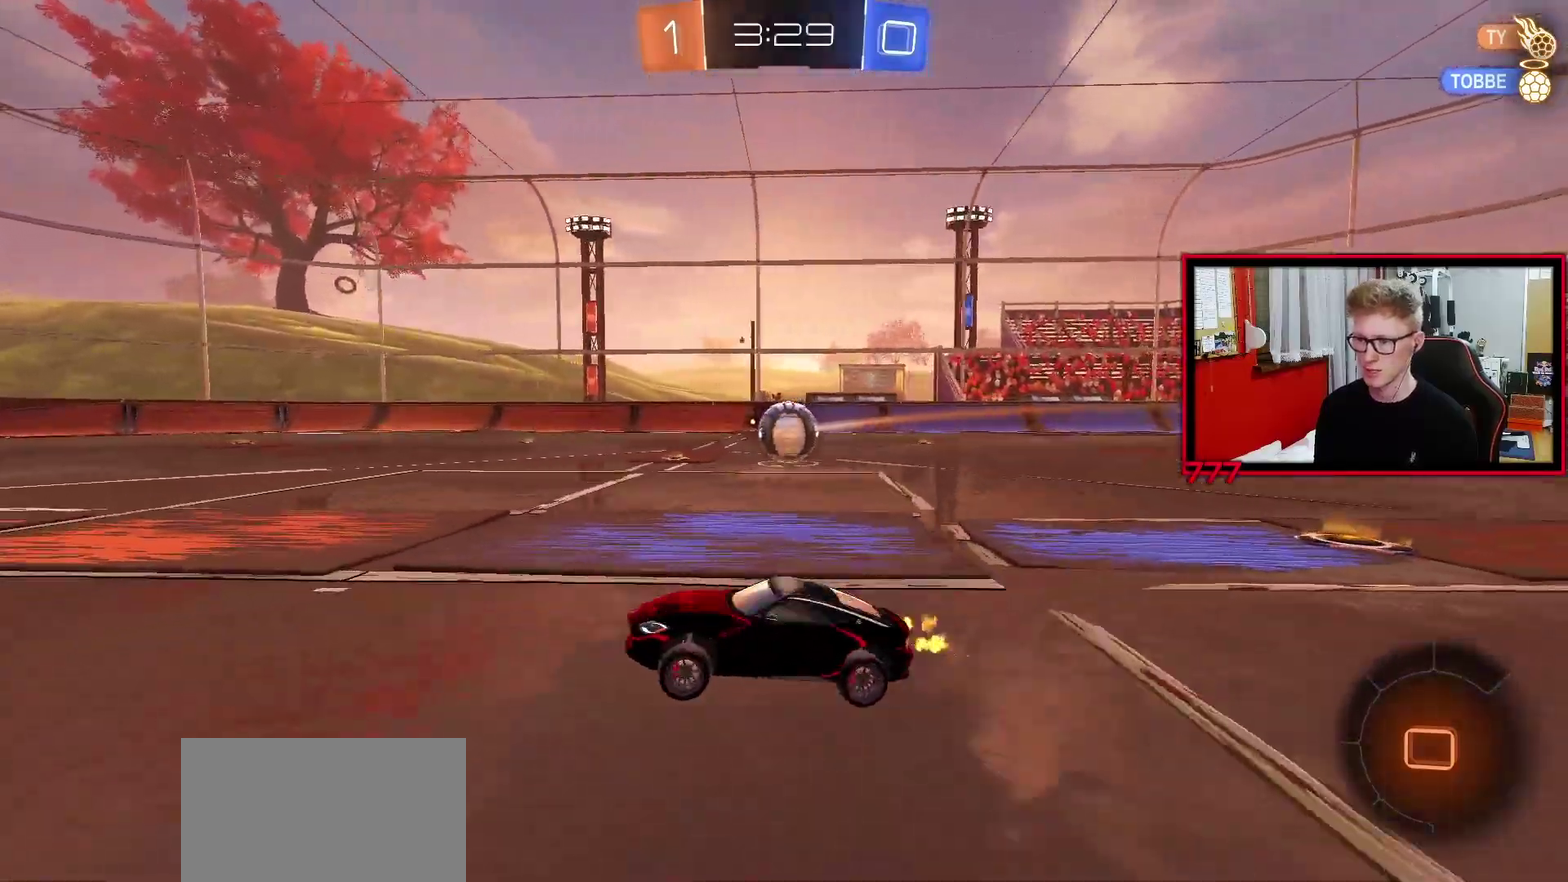
{"buttons": ["R2"], "left_stick": "left", "right_stick": "center", "events": [[450, "left_stick", "left"]]}
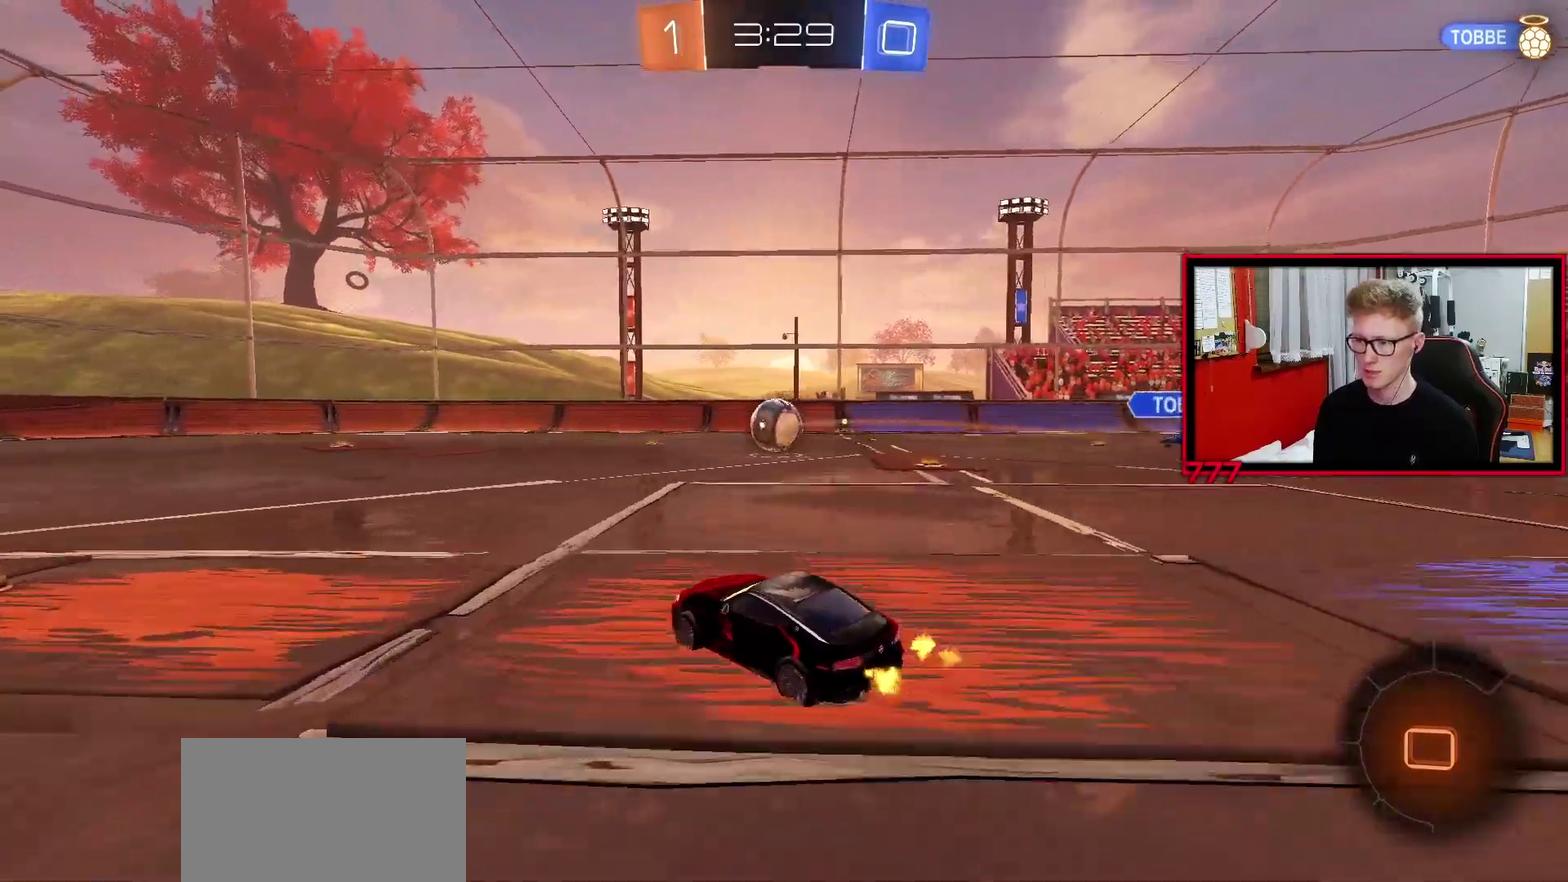
{"buttons": ["R2"], "left_stick": "center", "right_stick": "center", "events": [[33, "left_stick", "up-right"], [133, "CROSS", "down"], [133, "left_stick", "up"], [250, "CROSS", "up"], [300, "CROSS", "down"], [417, "CROSS", "up"], [433, "left_stick", "center"]]}
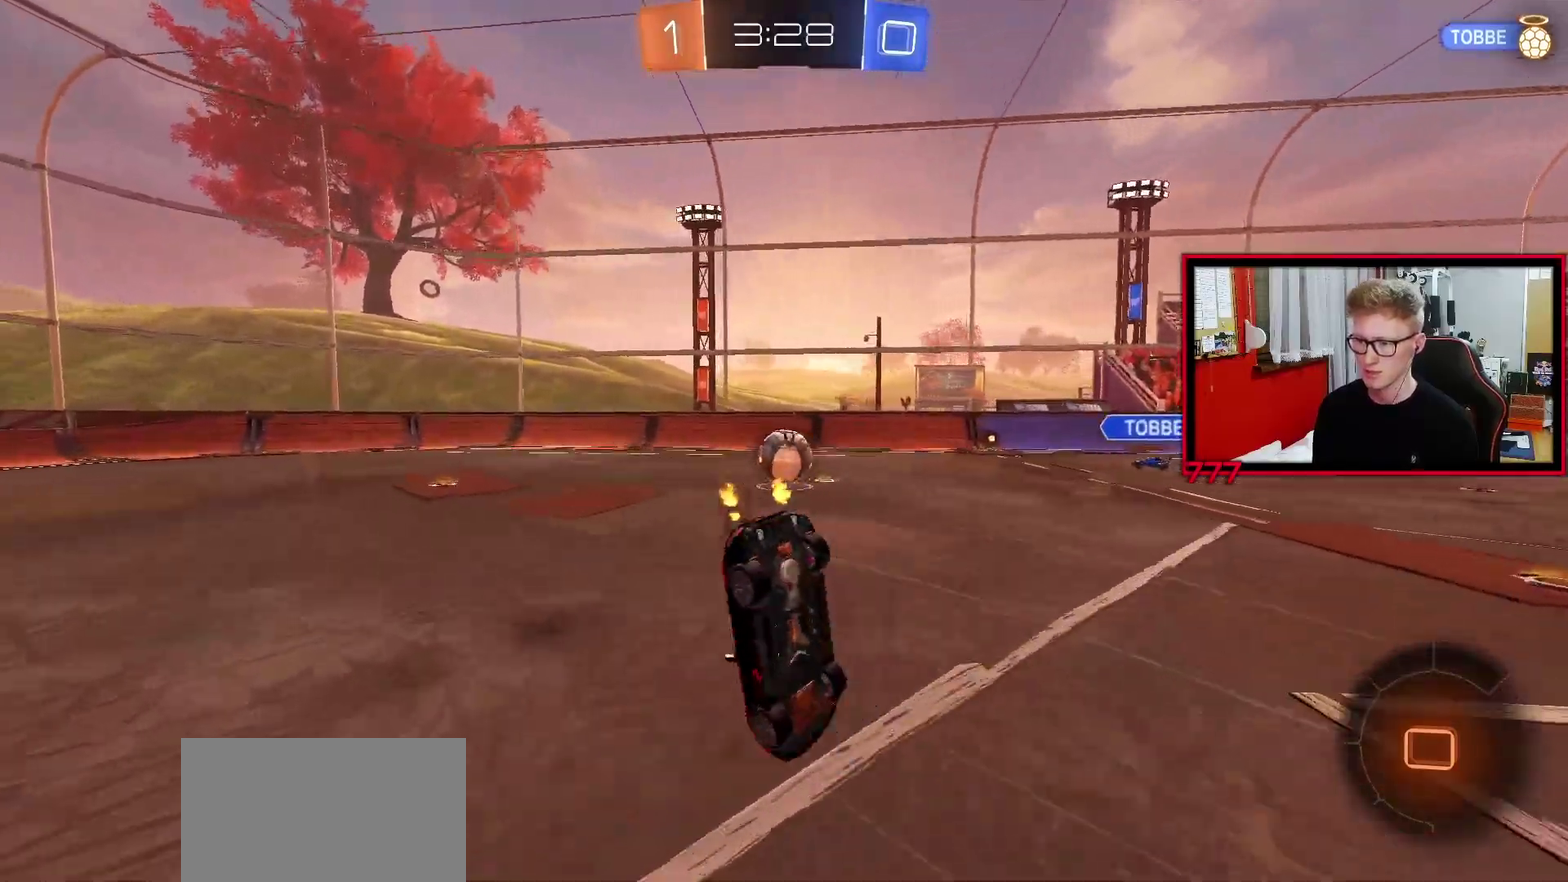
{"buttons": ["R2"], "left_stick": "center", "right_stick": "center", "events": []}
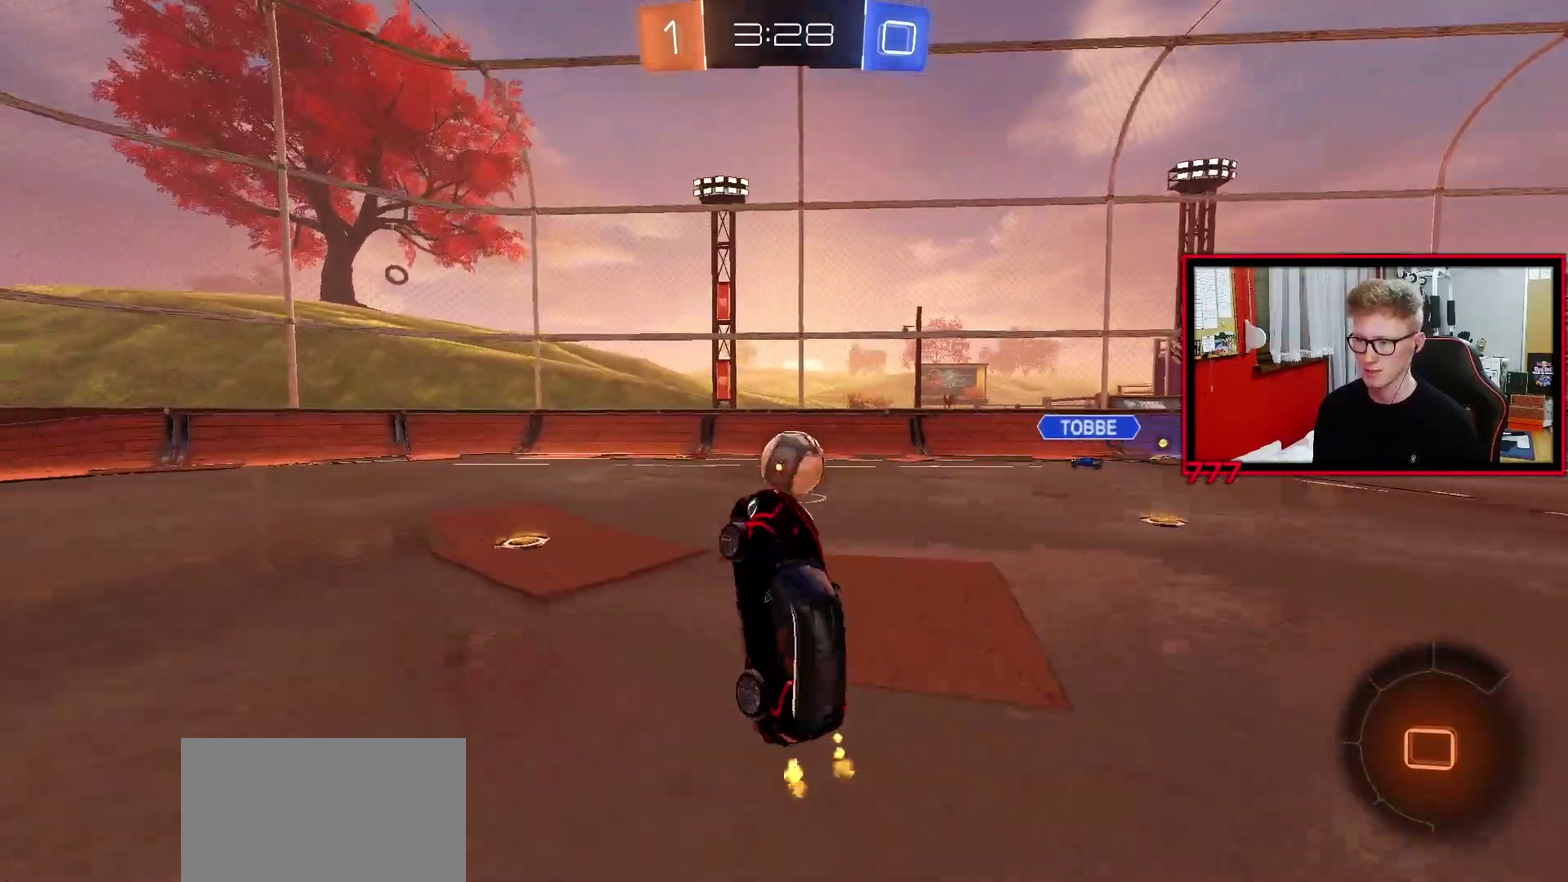
{"buttons": ["R2"], "left_stick": "right", "right_stick": "center", "events": [[317, "left_stick", "right"]]}
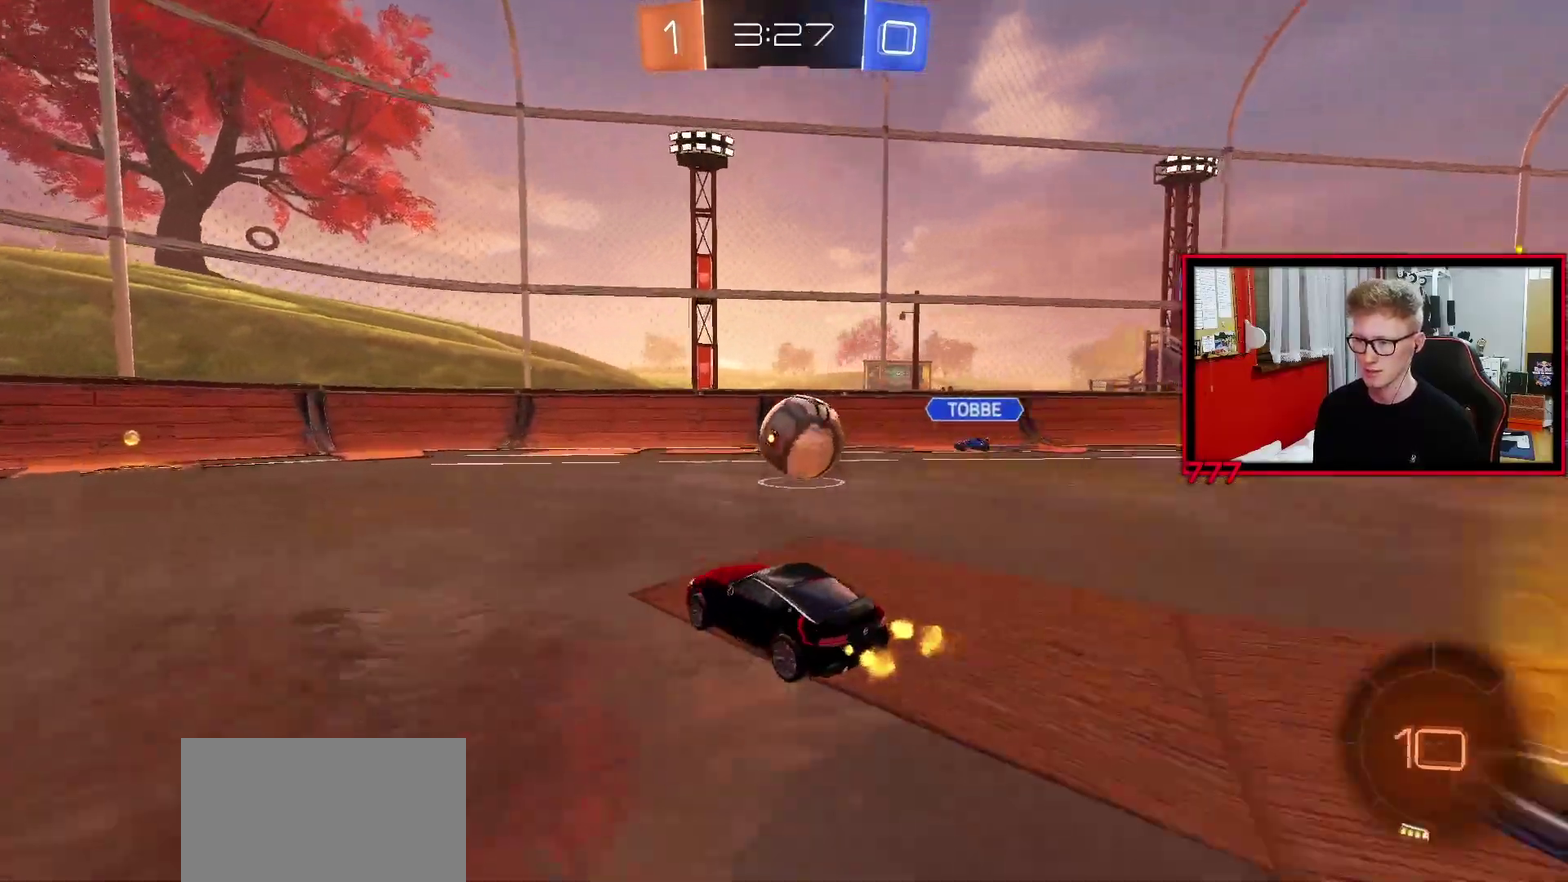
{"buttons": ["R2"], "left_stick": "left", "right_stick": "center", "events": [[133, "left_stick", "center"], [200, "left_stick", "left"], [283, "L1", "down"], [367, "L1", "up"]]}
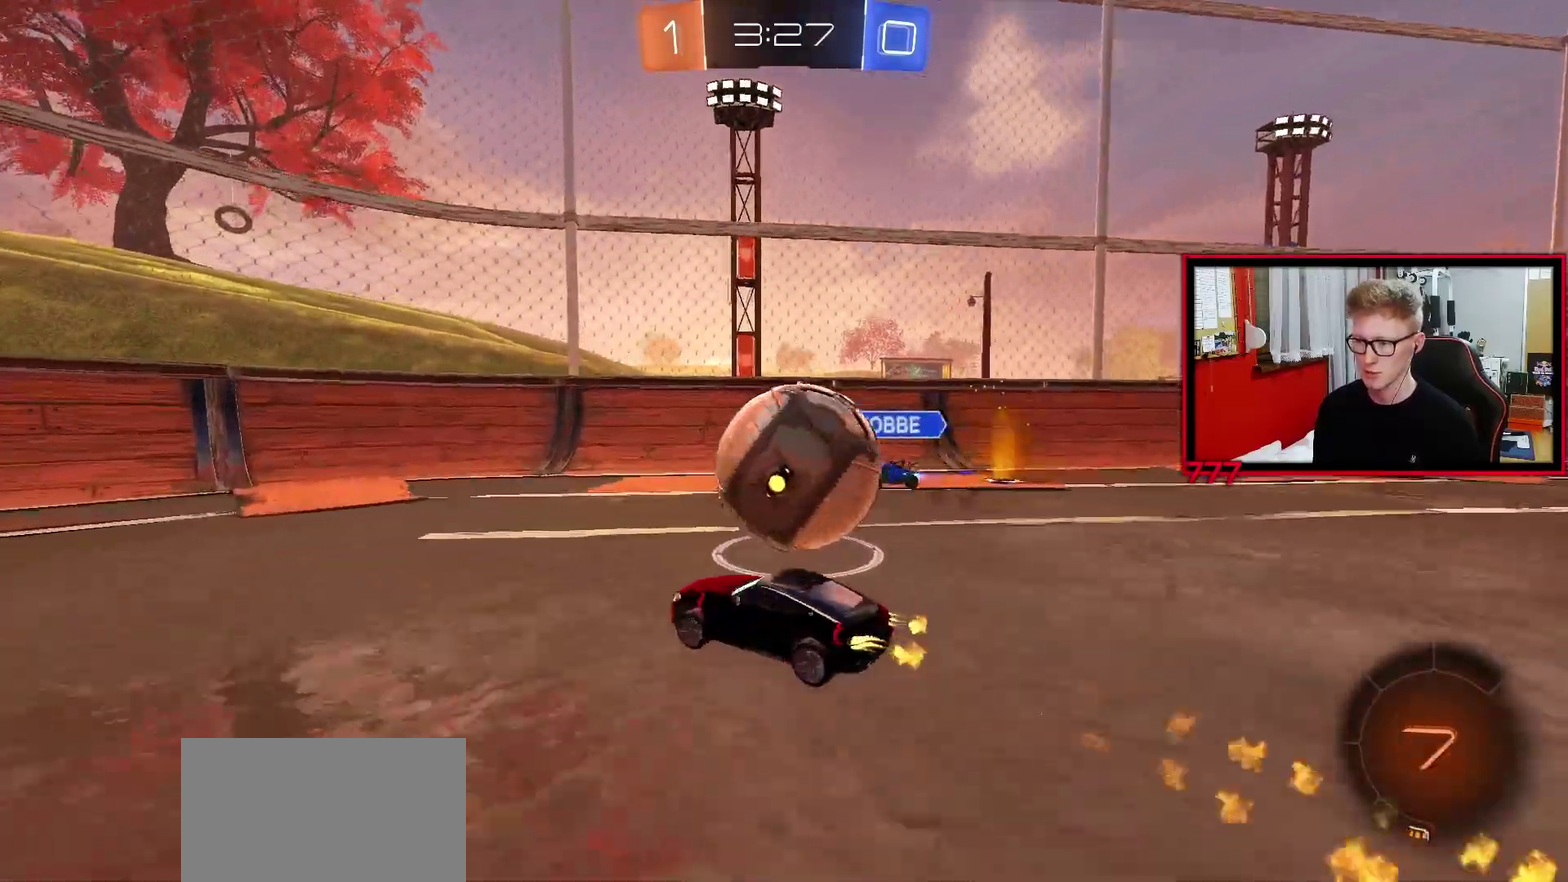
{"buttons": ["R2"], "left_stick": "center", "right_stick": "center", "events": [[17, "TRIANGLE", "down"], [133, "TRIANGLE", "up"], [267, "TRIANGLE", "down"], [300, "R2", "up"], [333, "left_stick", "center"], [400, "TRIANGLE", "up"], [467, "R2", "down"]]}
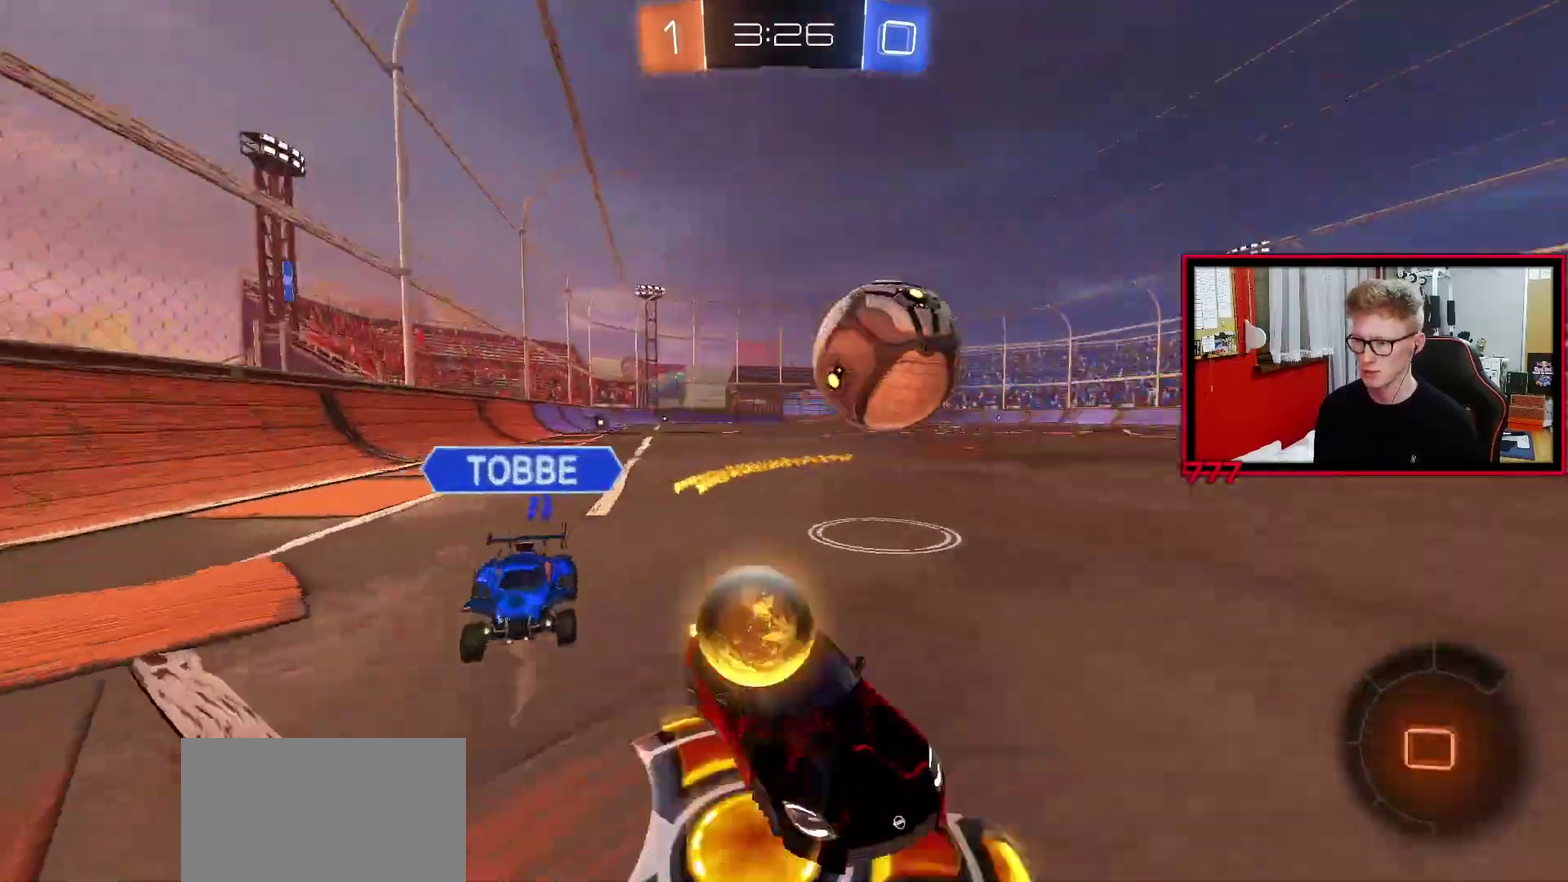
{"buttons": ["R2"], "left_stick": "left", "right_stick": "center", "events": [[150, "START", "down"], [167, "left_stick", "left"], [200, "START", "up"], [267, "L1", "down"], [400, "L1", "up"]]}